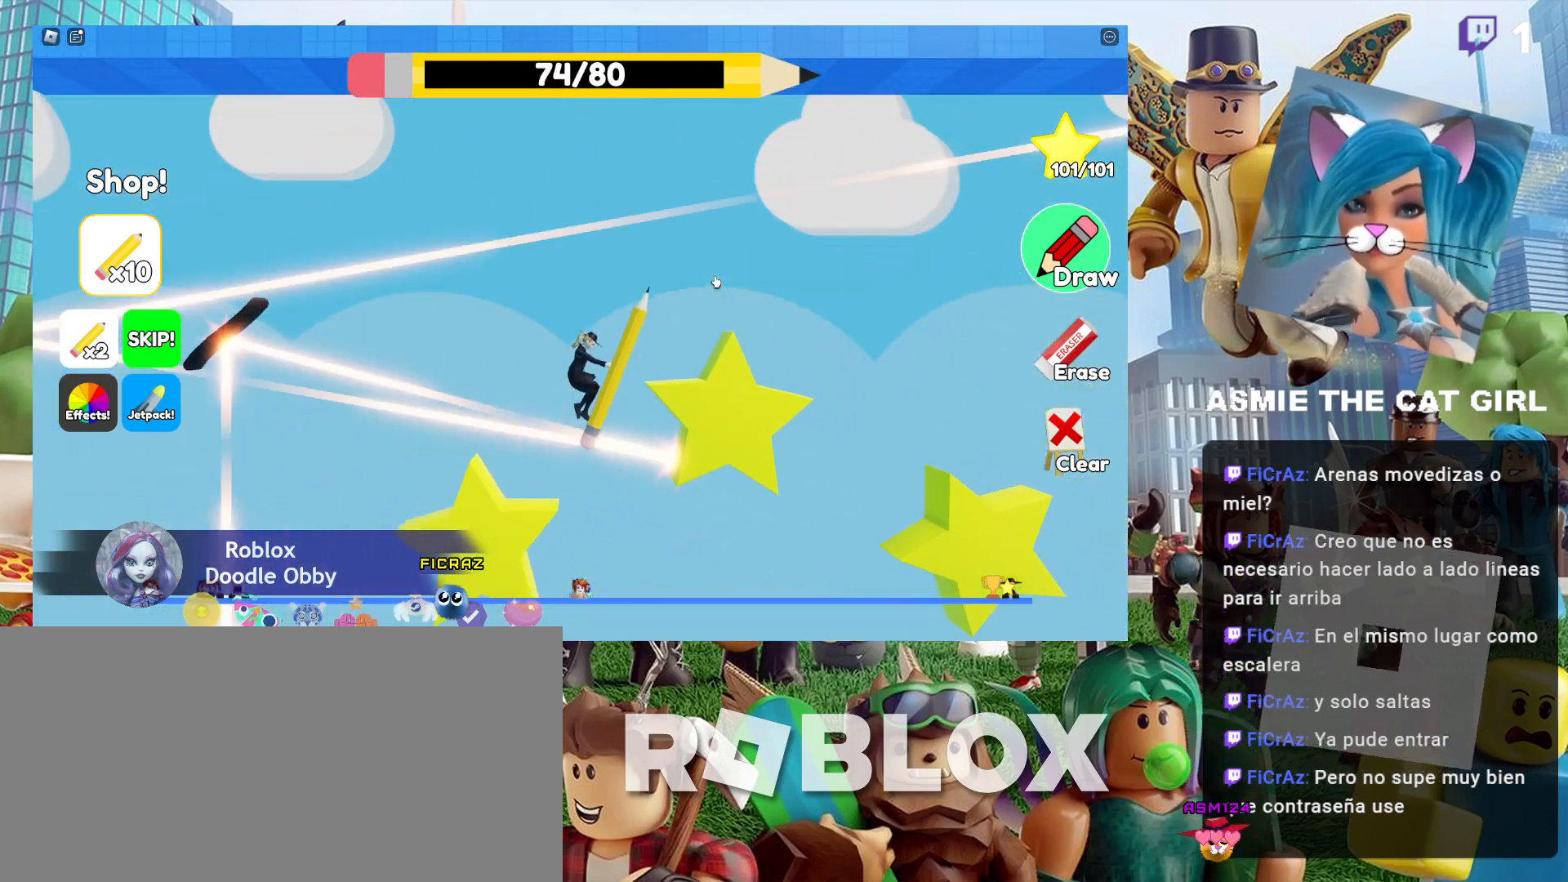
Gameplay with keyboard and mouse; each line is a JSON object with the keys and mouse buttons held at the frame after it. "events" lists presses ("down") and releases ("up") of "a", "ctrl", "d", "e", "f", "q", "r", "s", "shift", "space", "tab", "w", "mouse_left", "mouse_wheel", "mouse_right", "mouse_mb4" and "mouse_mb5" between this image and that frame as [ms after this image, input, new state], when the widget could be followed in between. "mouse_left", "mouse_wheel", "mouse_right", "mouse_mb4", "mouse_mb5" = the "left", "wheel", "right", "mb4", "mb5" buttons of the "mouse" list. No other keys are recorded. "wheel" means that the mouse wheel is clicked or scrolled. Not read: mouse_move.
{"keys": ["d"], "mouse": [], "events": []}
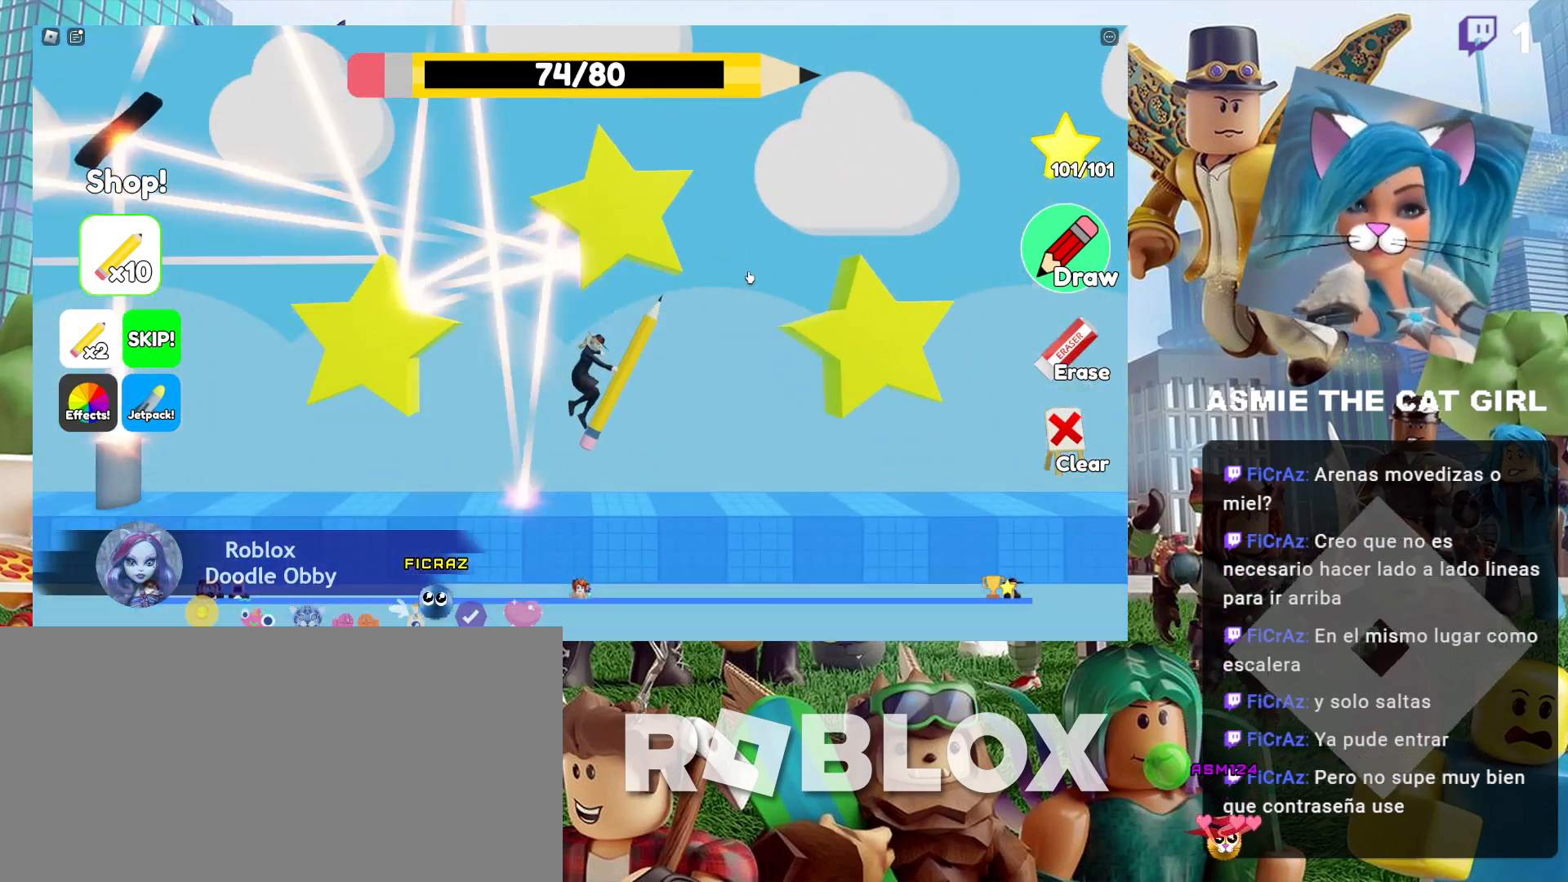
{"keys": ["d"], "mouse": [], "events": []}
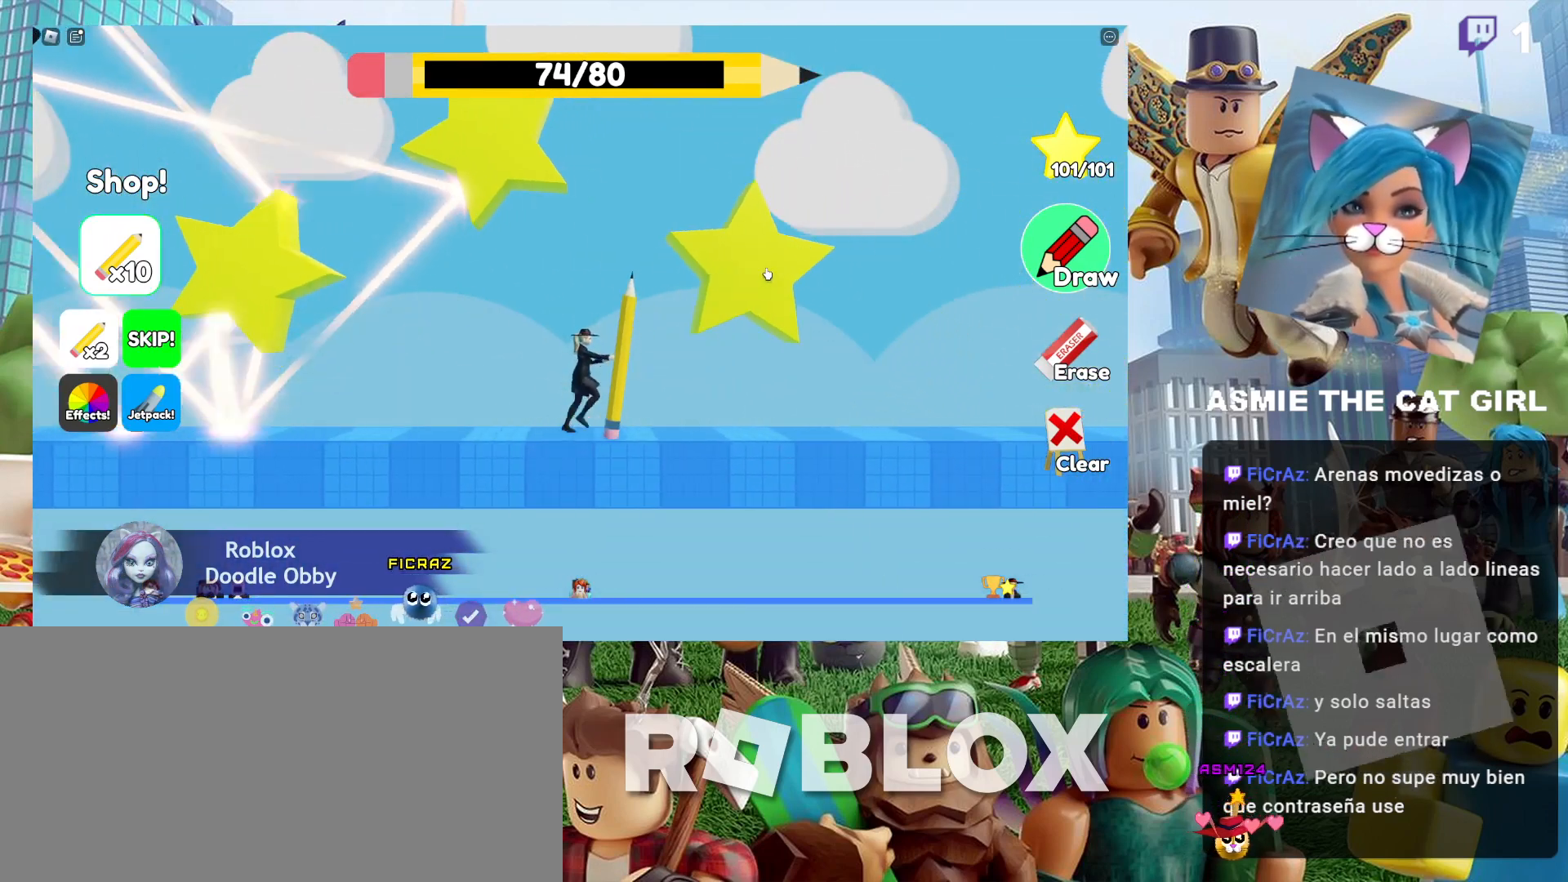
{"keys": ["d"], "mouse": [], "events": []}
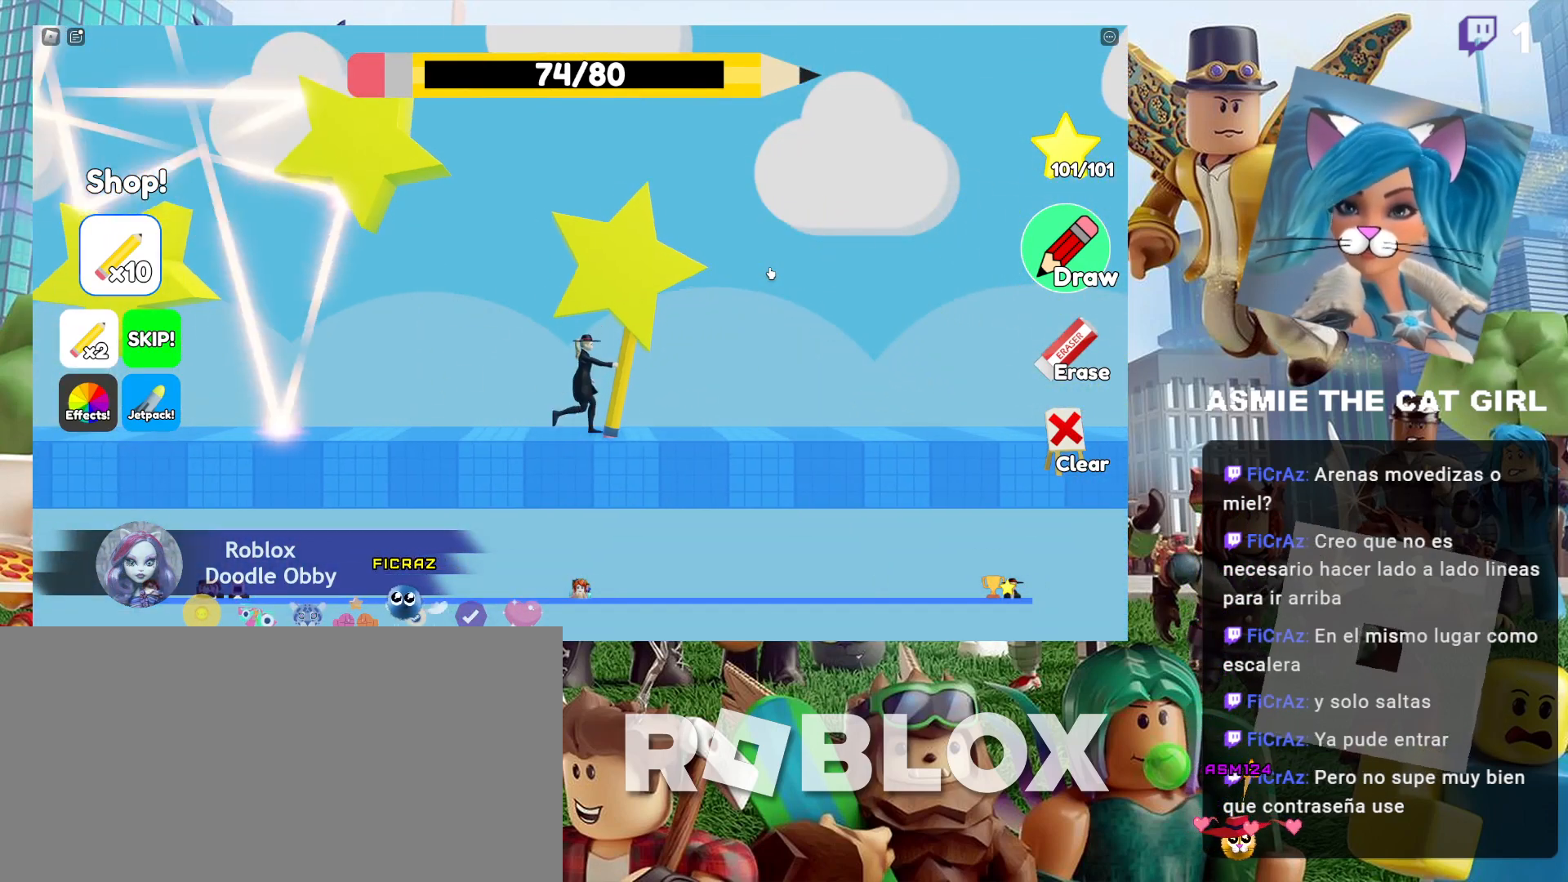
{"keys": ["d"], "mouse": [], "events": []}
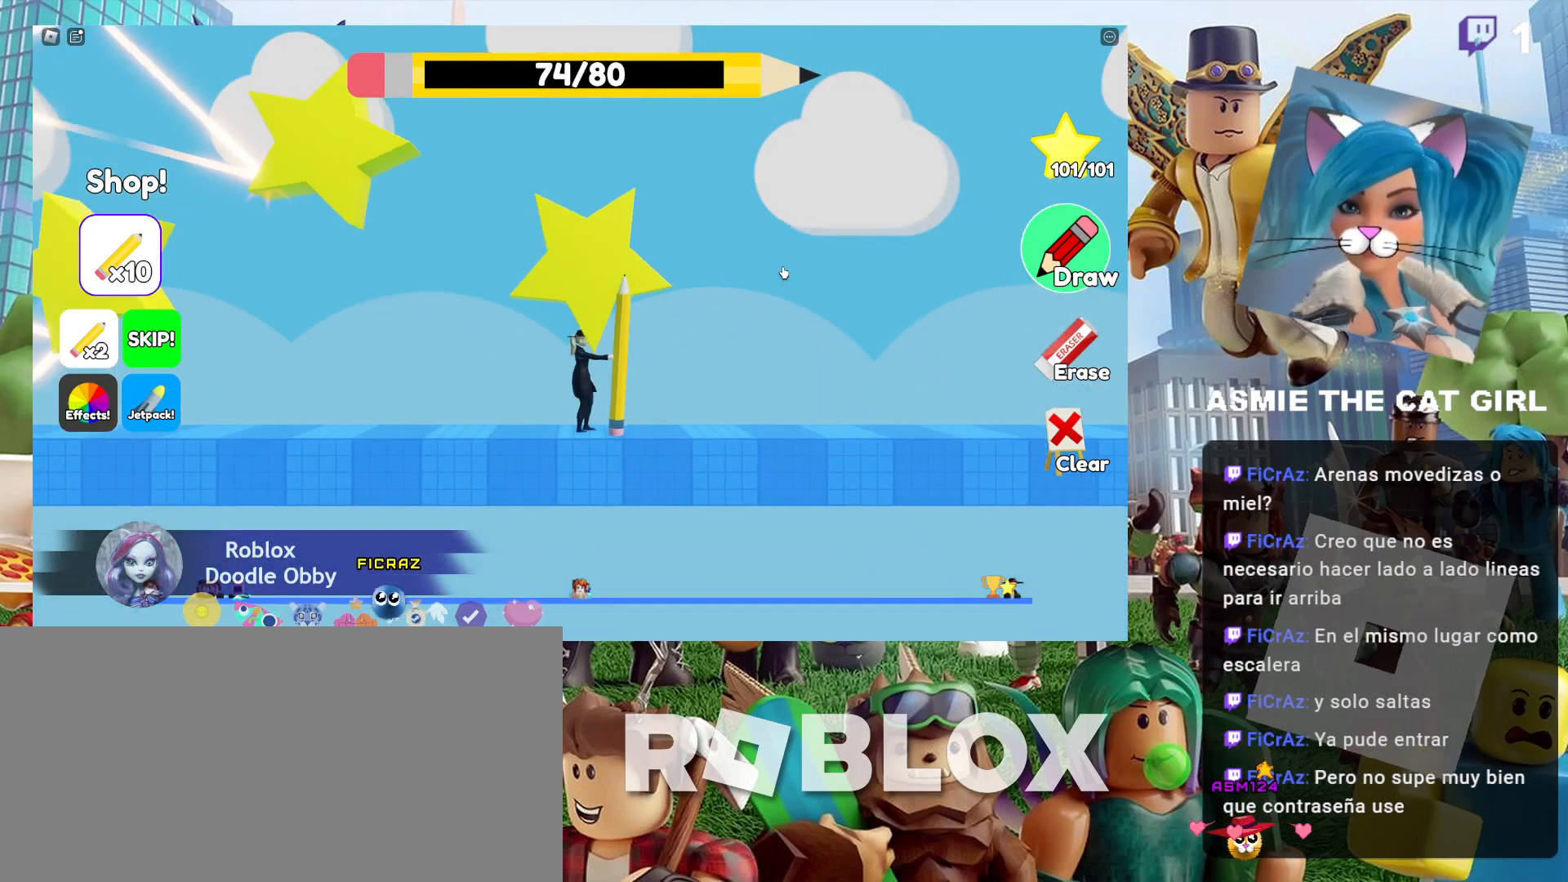
{"keys": ["a"], "mouse": [], "events": [[334, "a", "down"], [400, "d", "up"]]}
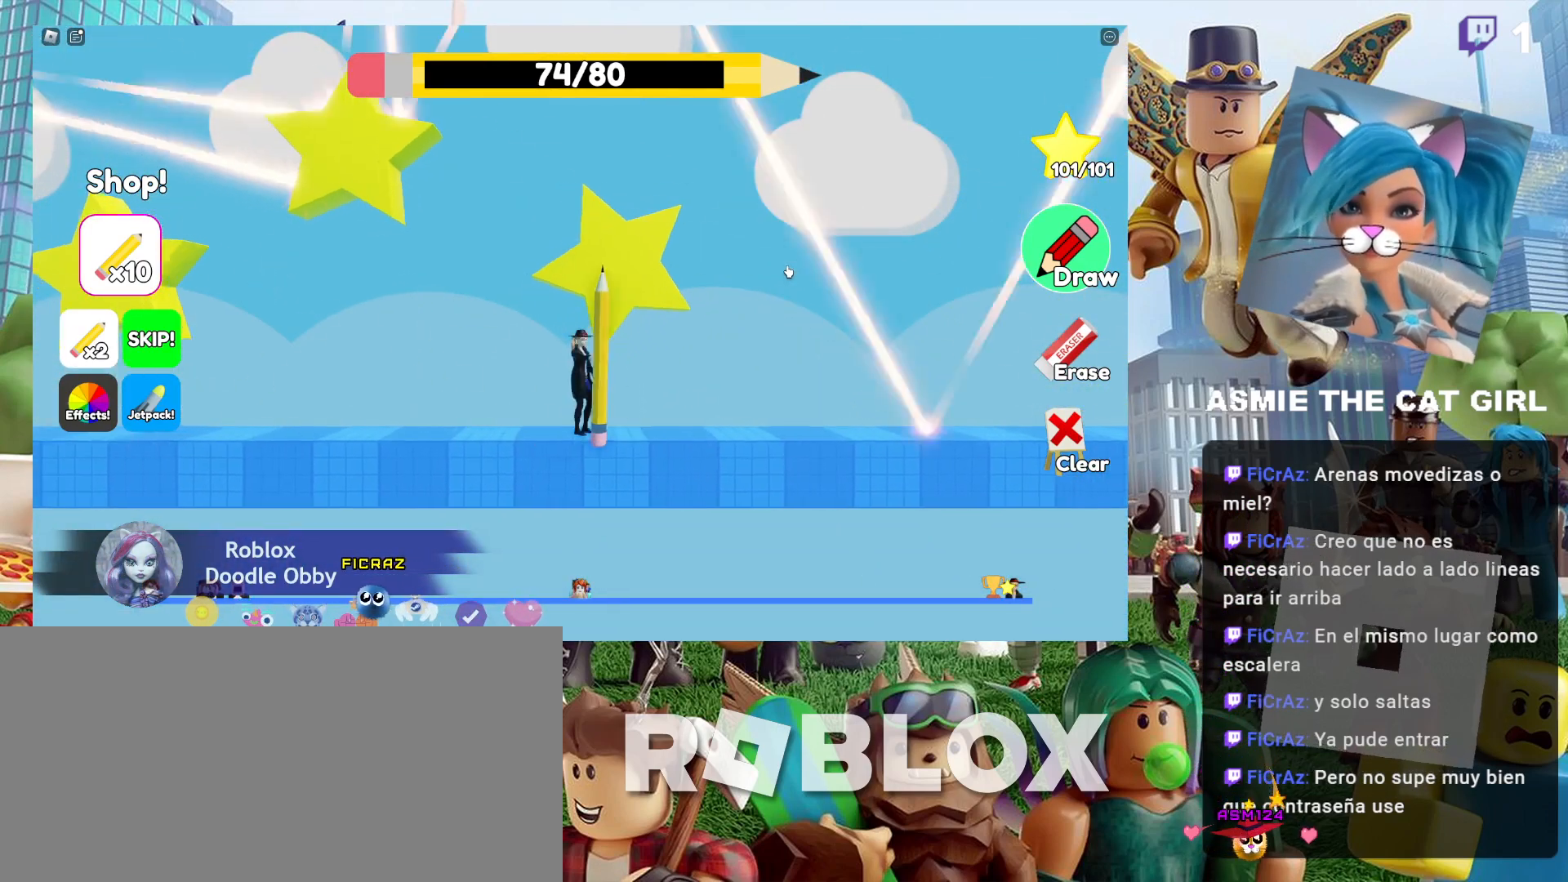
{"keys": ["a"], "mouse": [], "events": []}
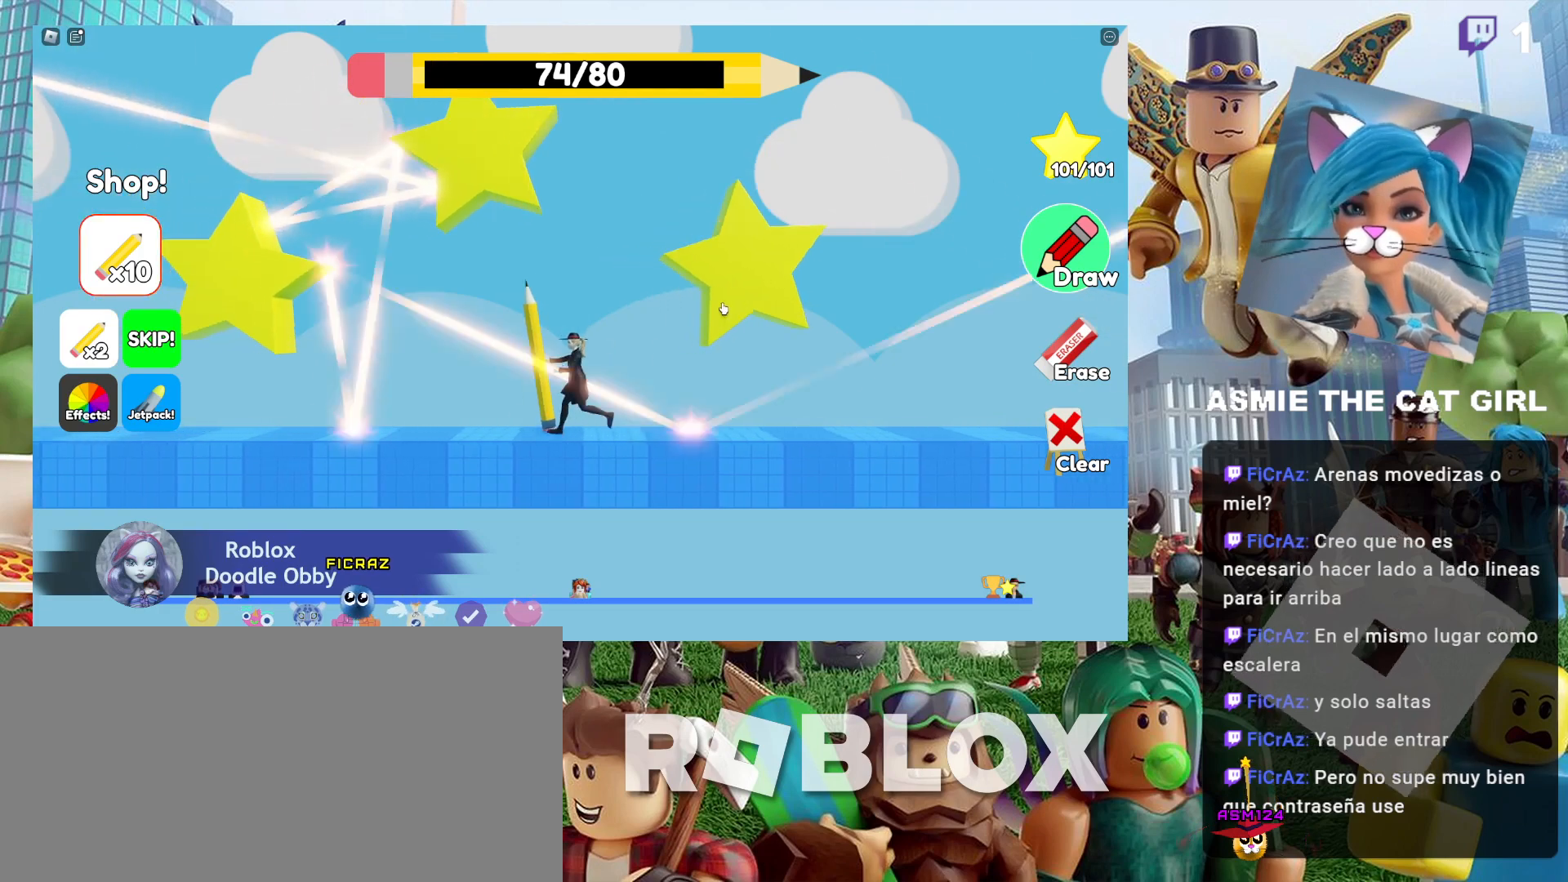
{"keys": ["a"], "mouse": ["left"], "events": [[434, "mouse_left", "down"]]}
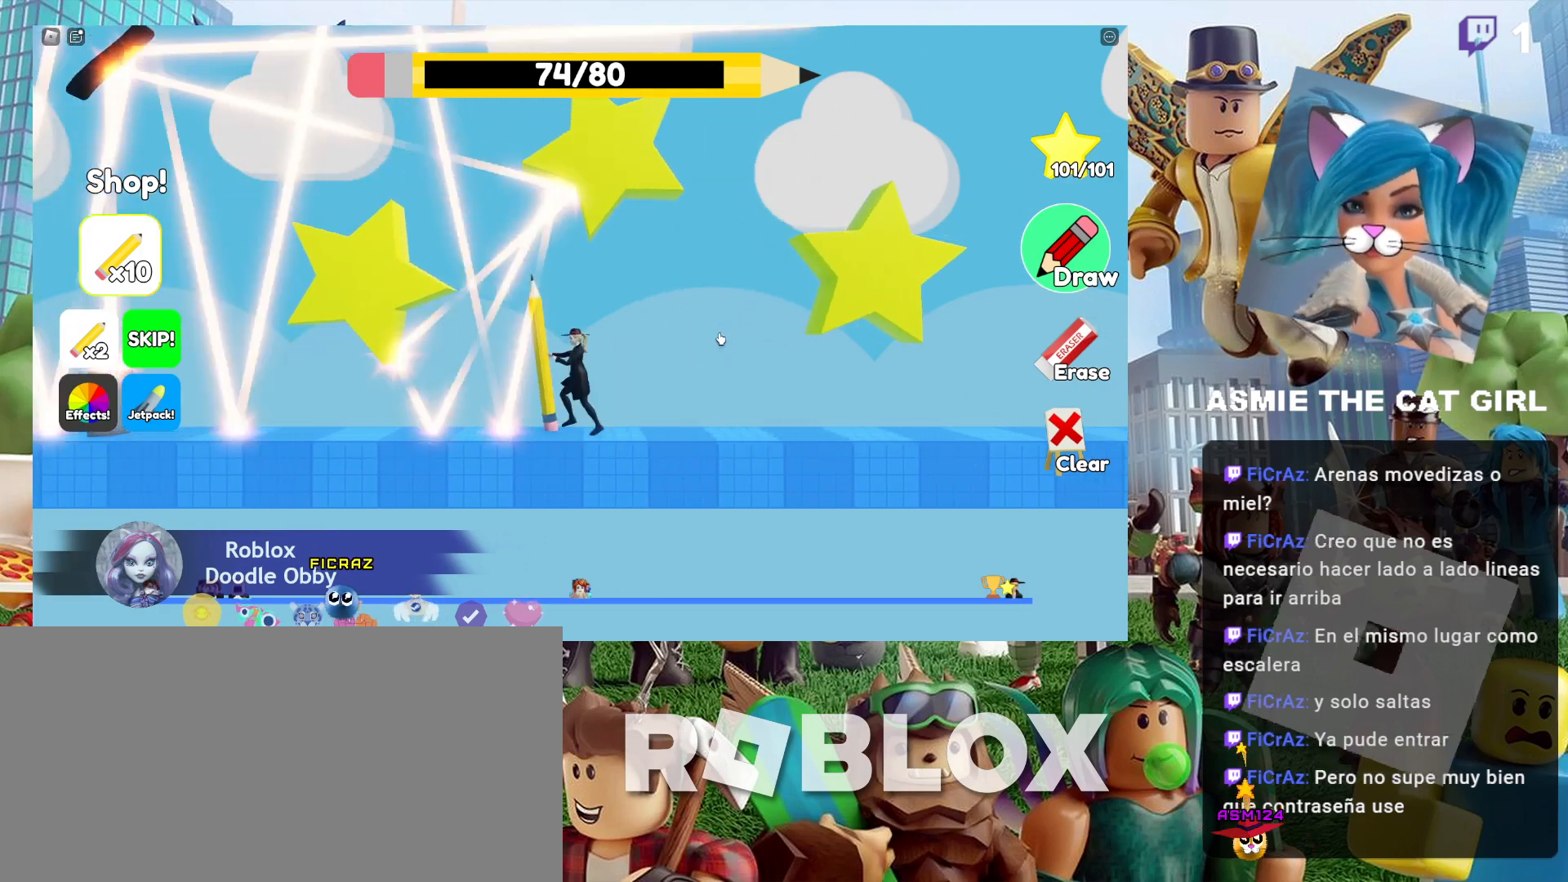
{"keys": ["d"], "mouse": [], "events": [[167, "a", "up"], [267, "mouse_left", "up"], [367, "d", "down"]]}
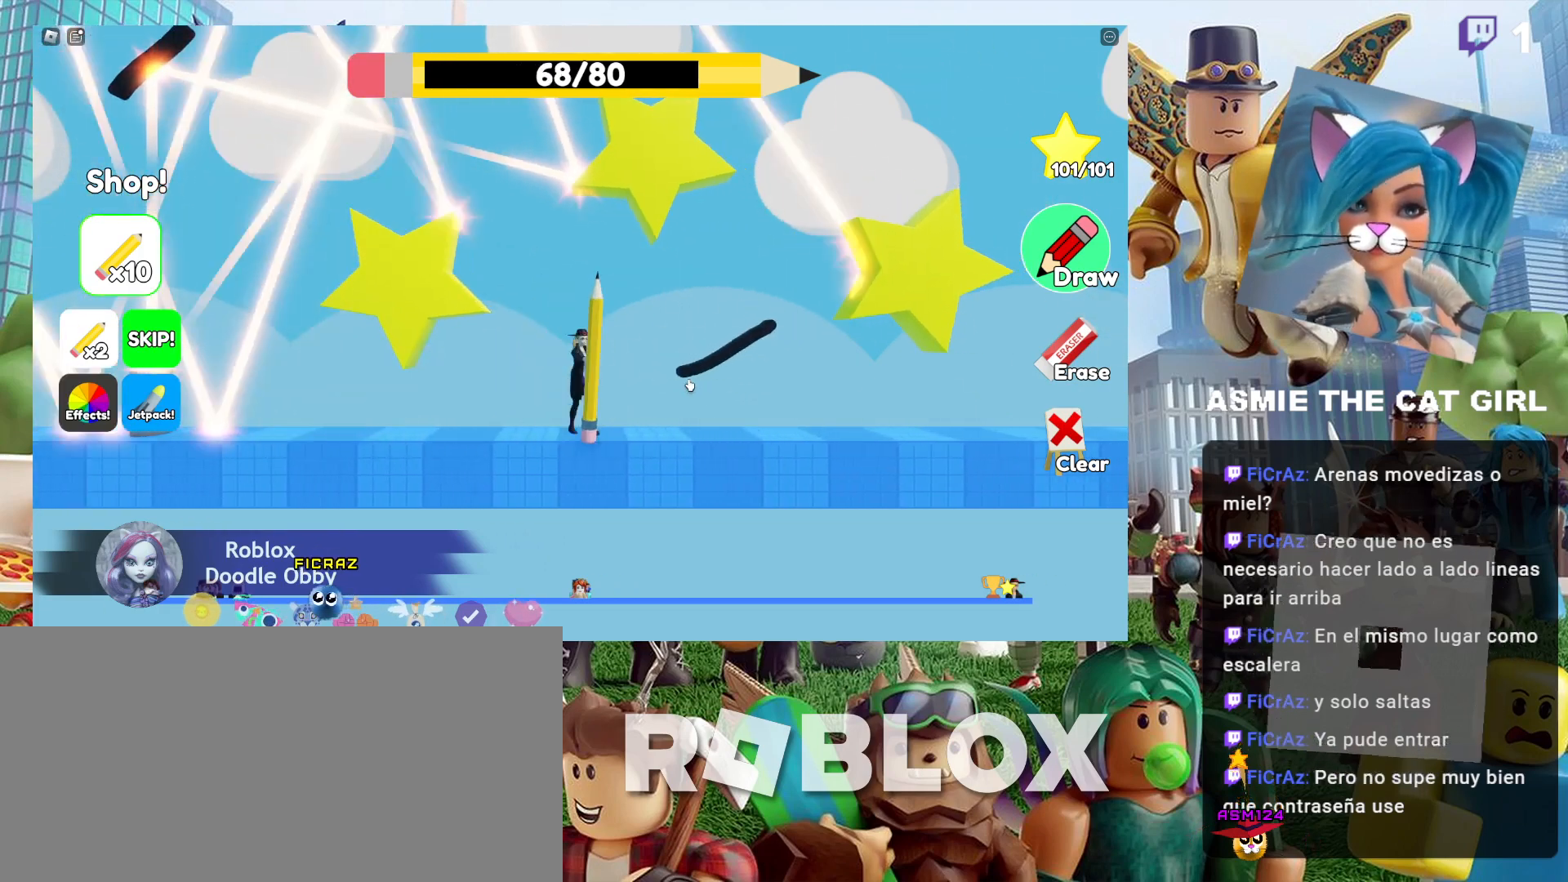
{"keys": [], "mouse": [], "events": [[67, "space", "down"], [367, "space", "up"], [434, "d", "up"]]}
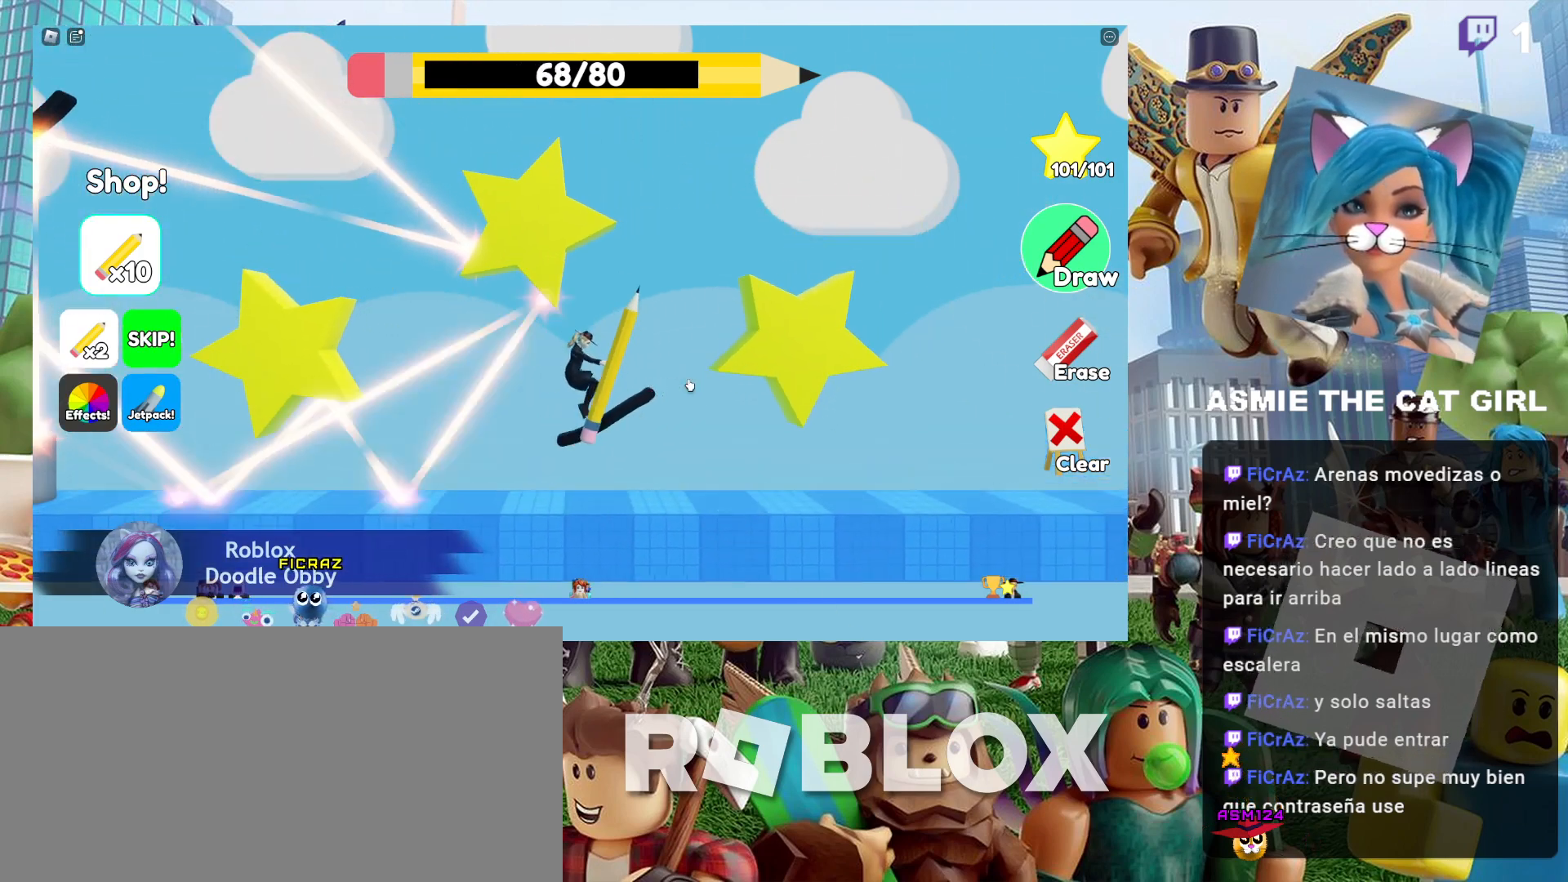
{"keys": ["d", "space"], "mouse": [], "events": [[167, "d", "down"], [400, "space", "down"]]}
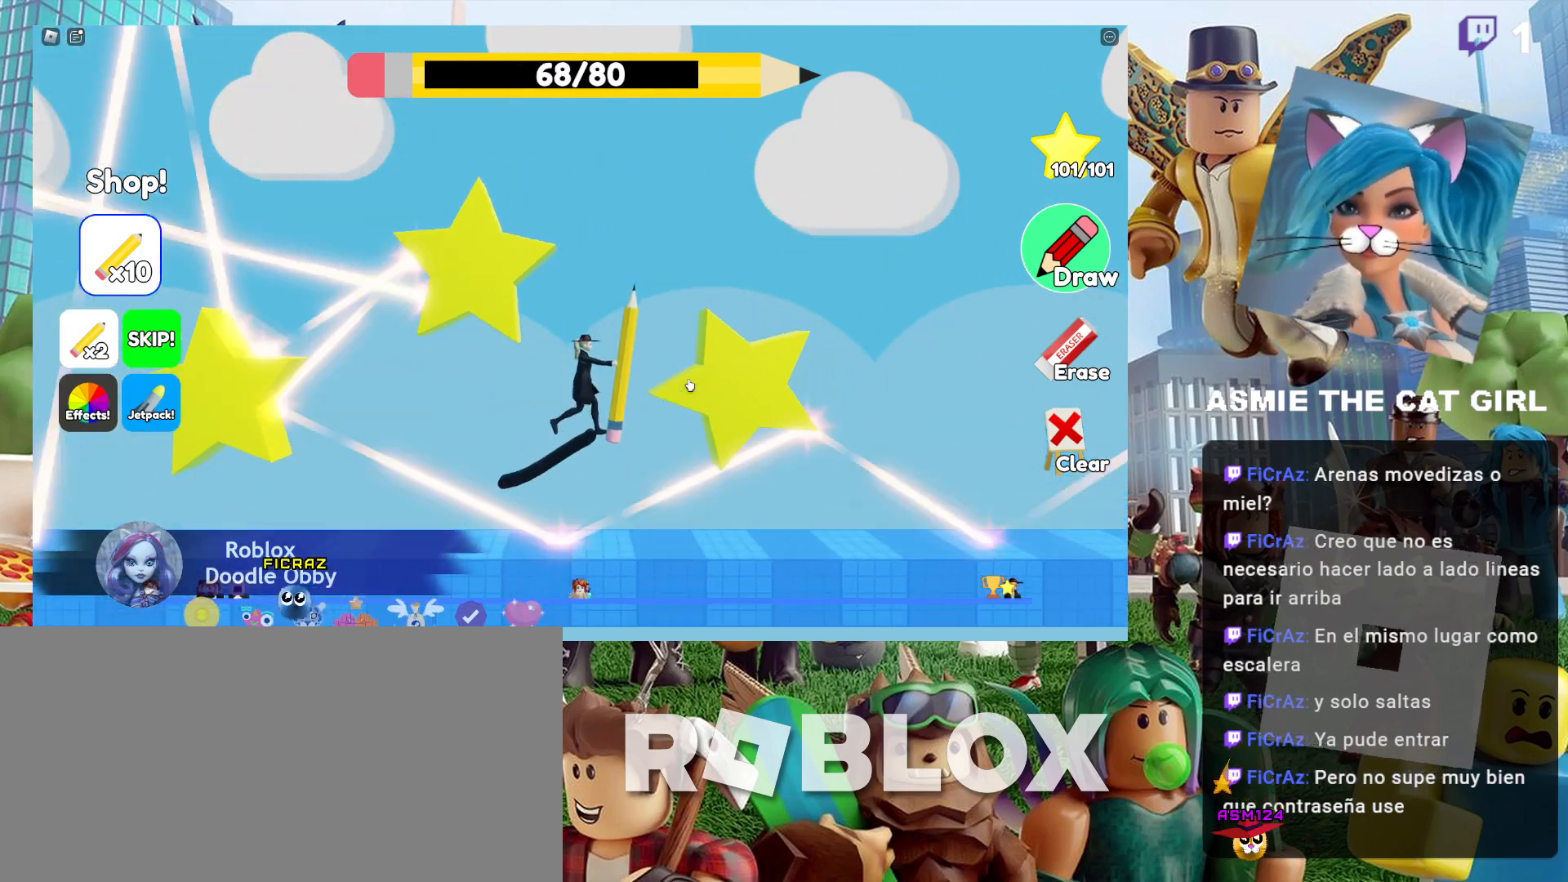
{"keys": ["d", "space"], "mouse": [], "events": [[267, "space", "up"], [500, "space", "down"]]}
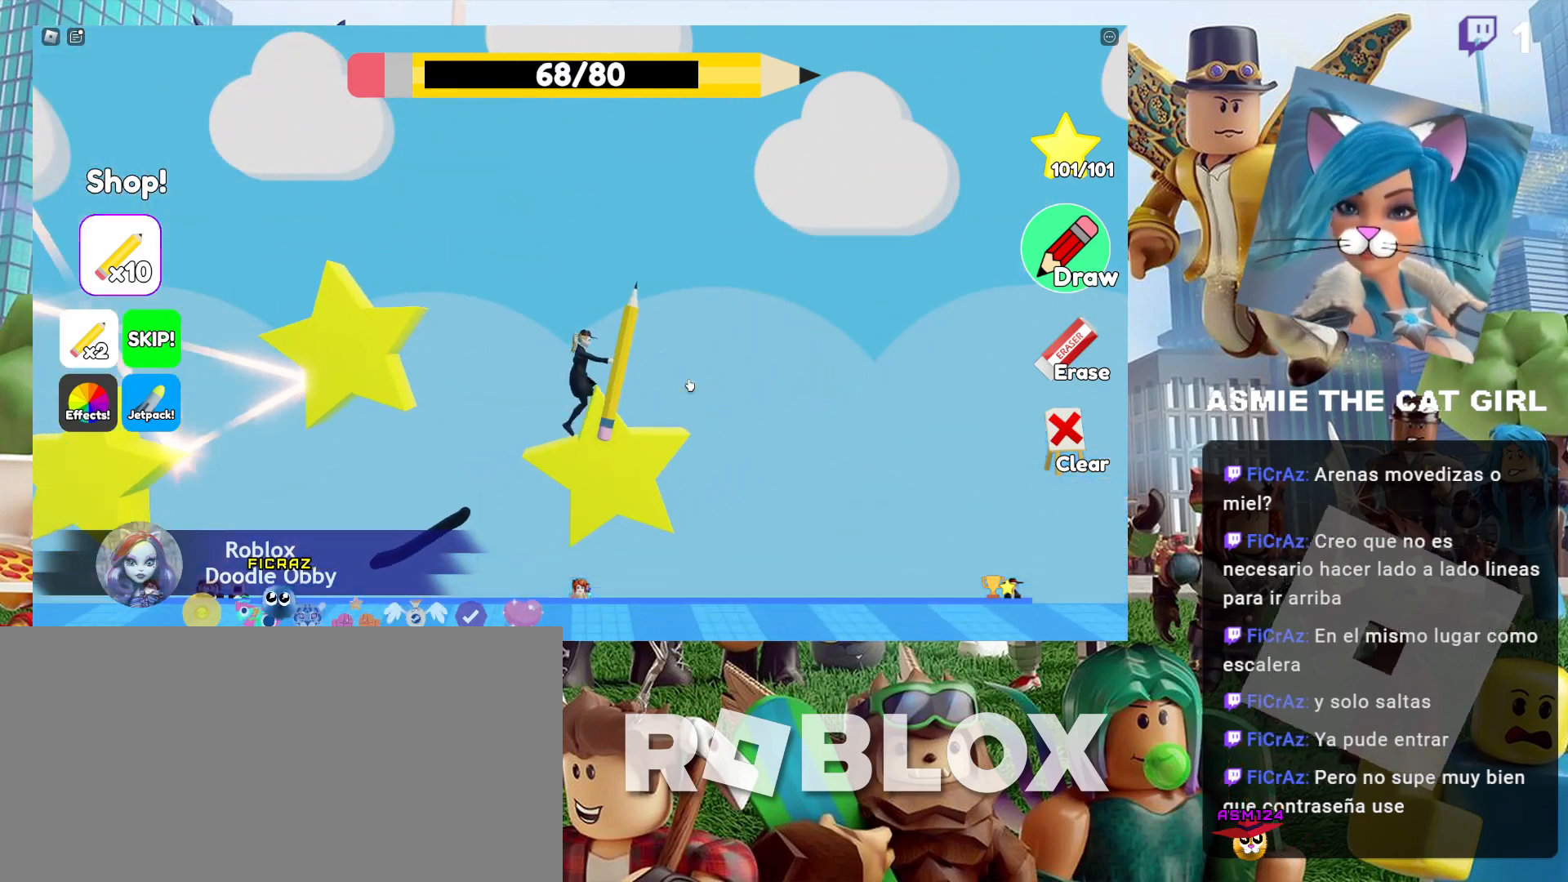
{"keys": ["d"], "mouse": [], "events": [[300, "space", "up"]]}
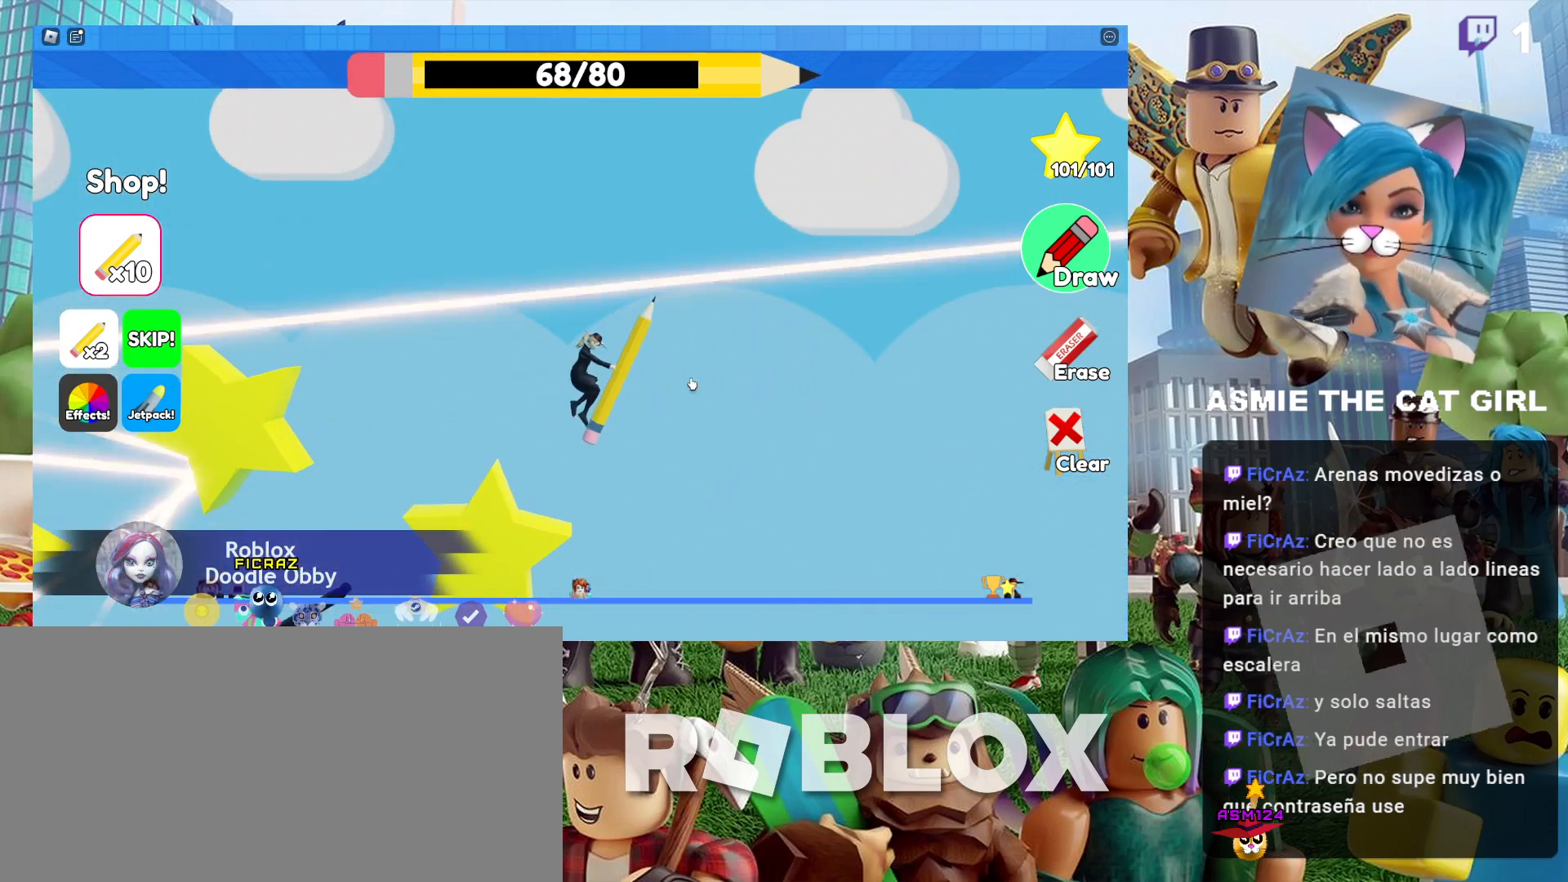
{"keys": ["d"], "mouse": [], "events": []}
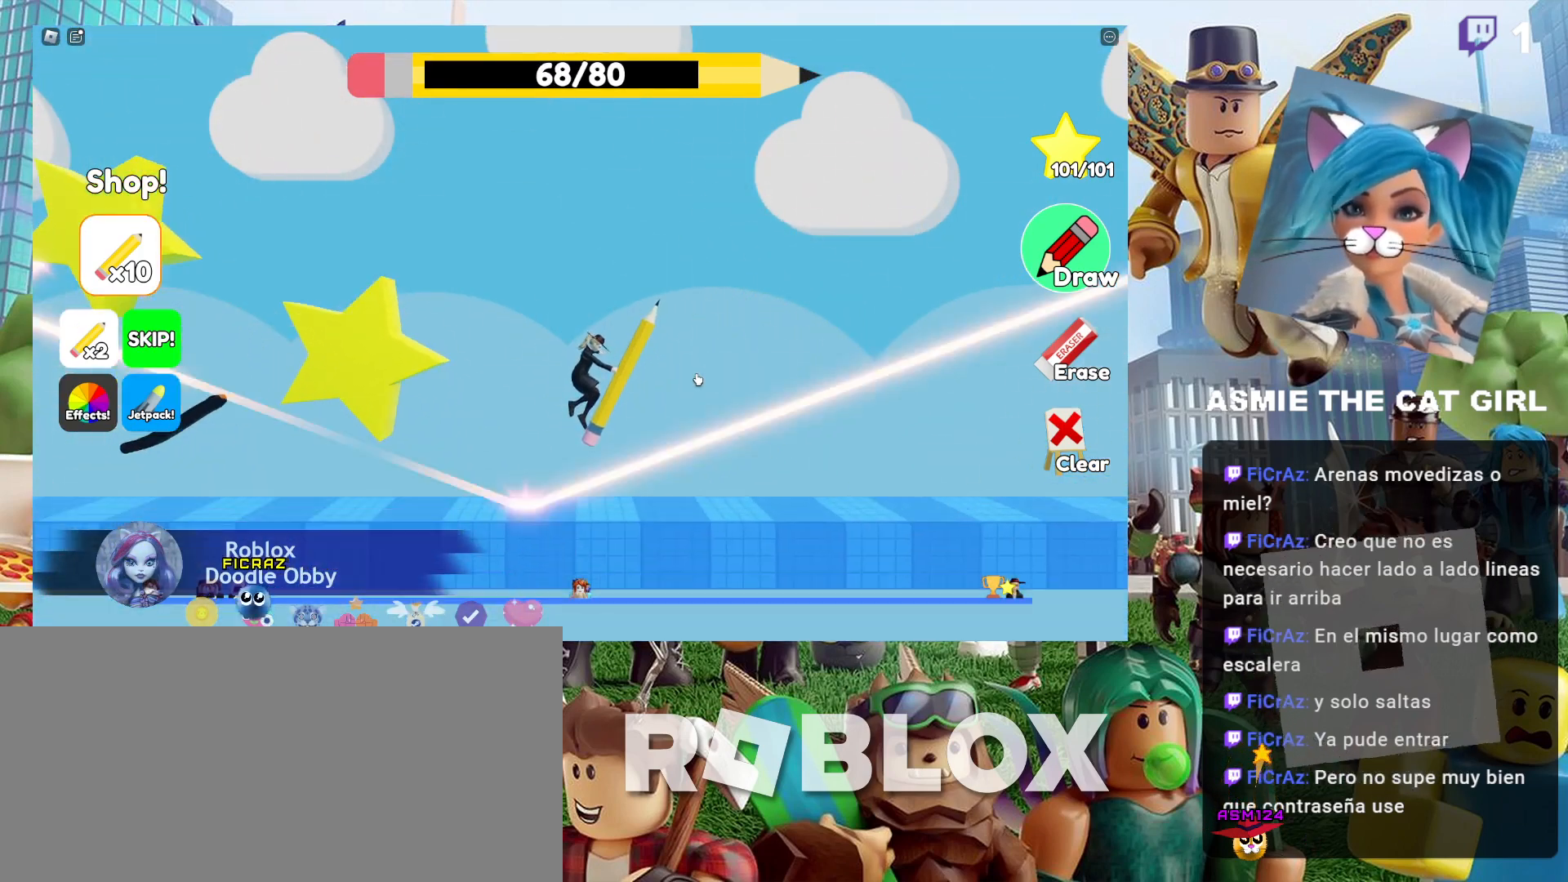
{"keys": ["d"], "mouse": [], "events": []}
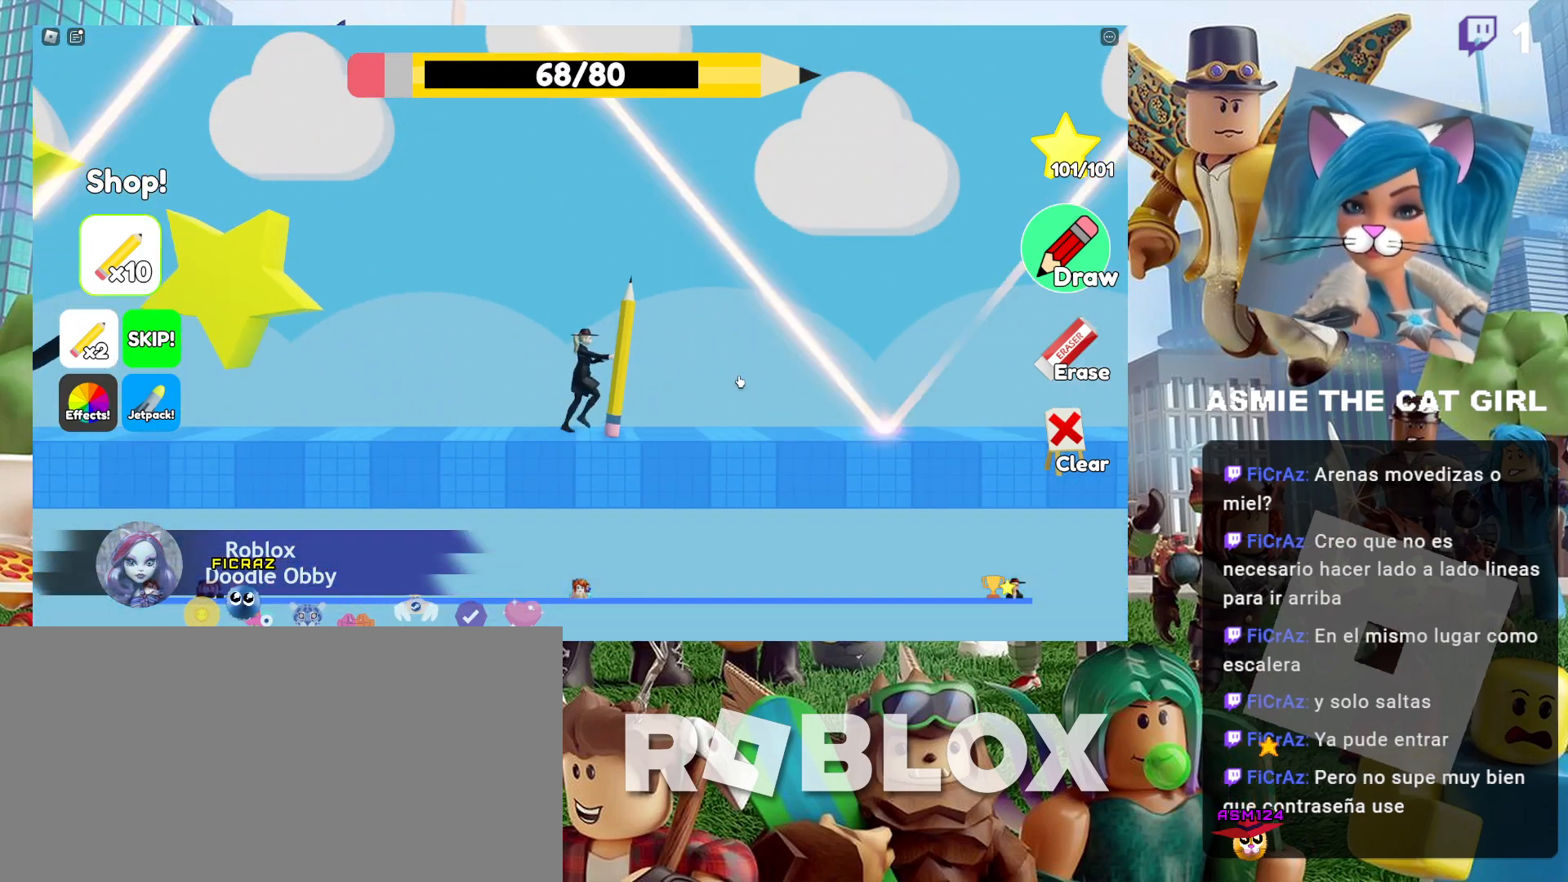
{"keys": ["d"], "mouse": [], "events": []}
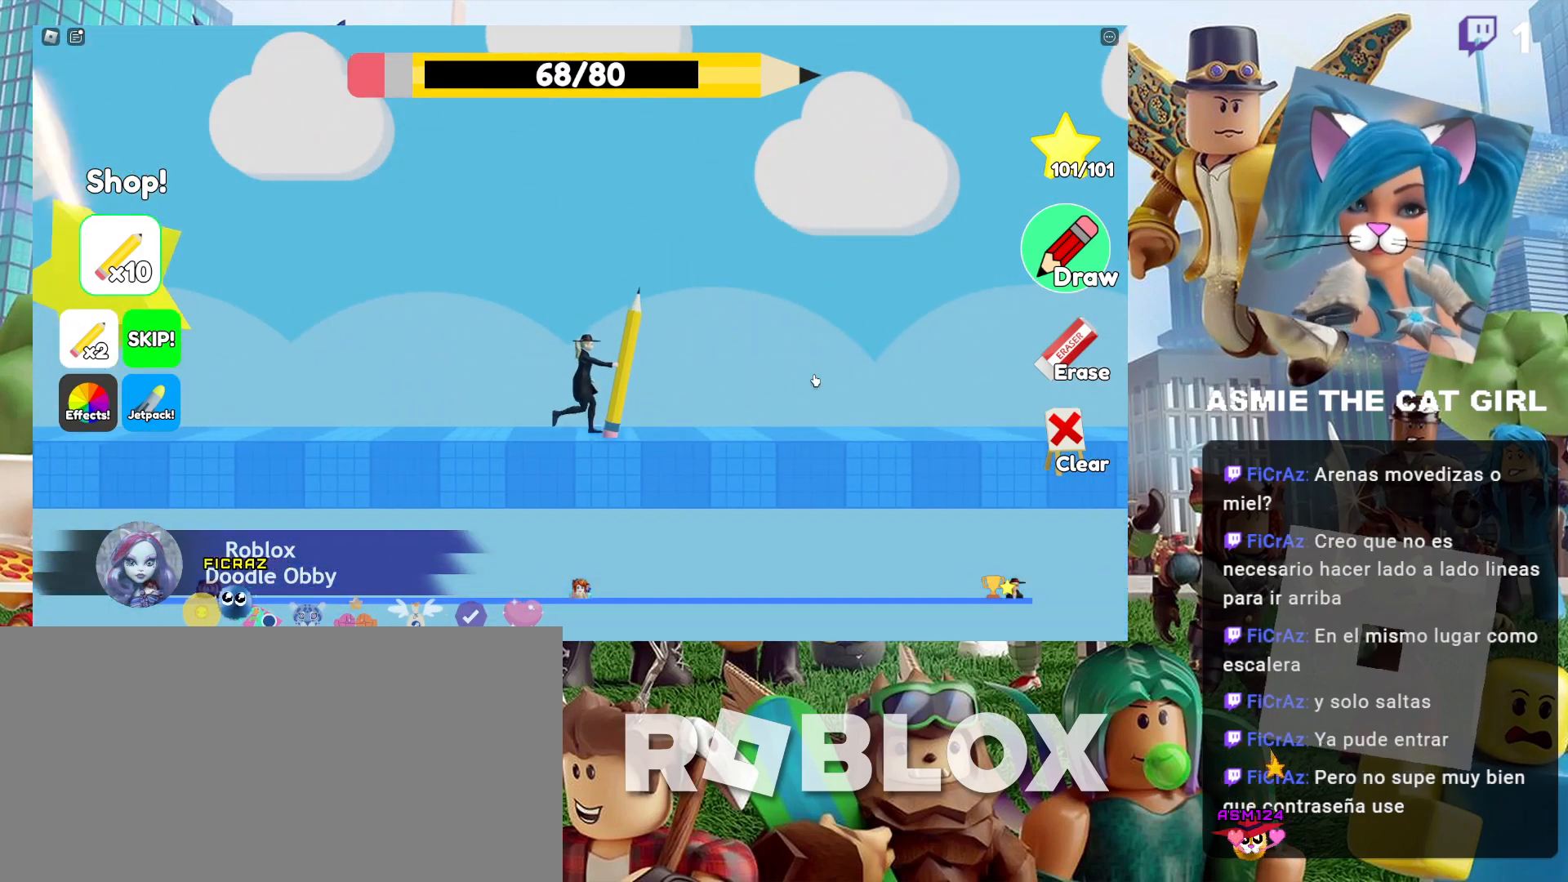
{"keys": ["d"], "mouse": [], "events": []}
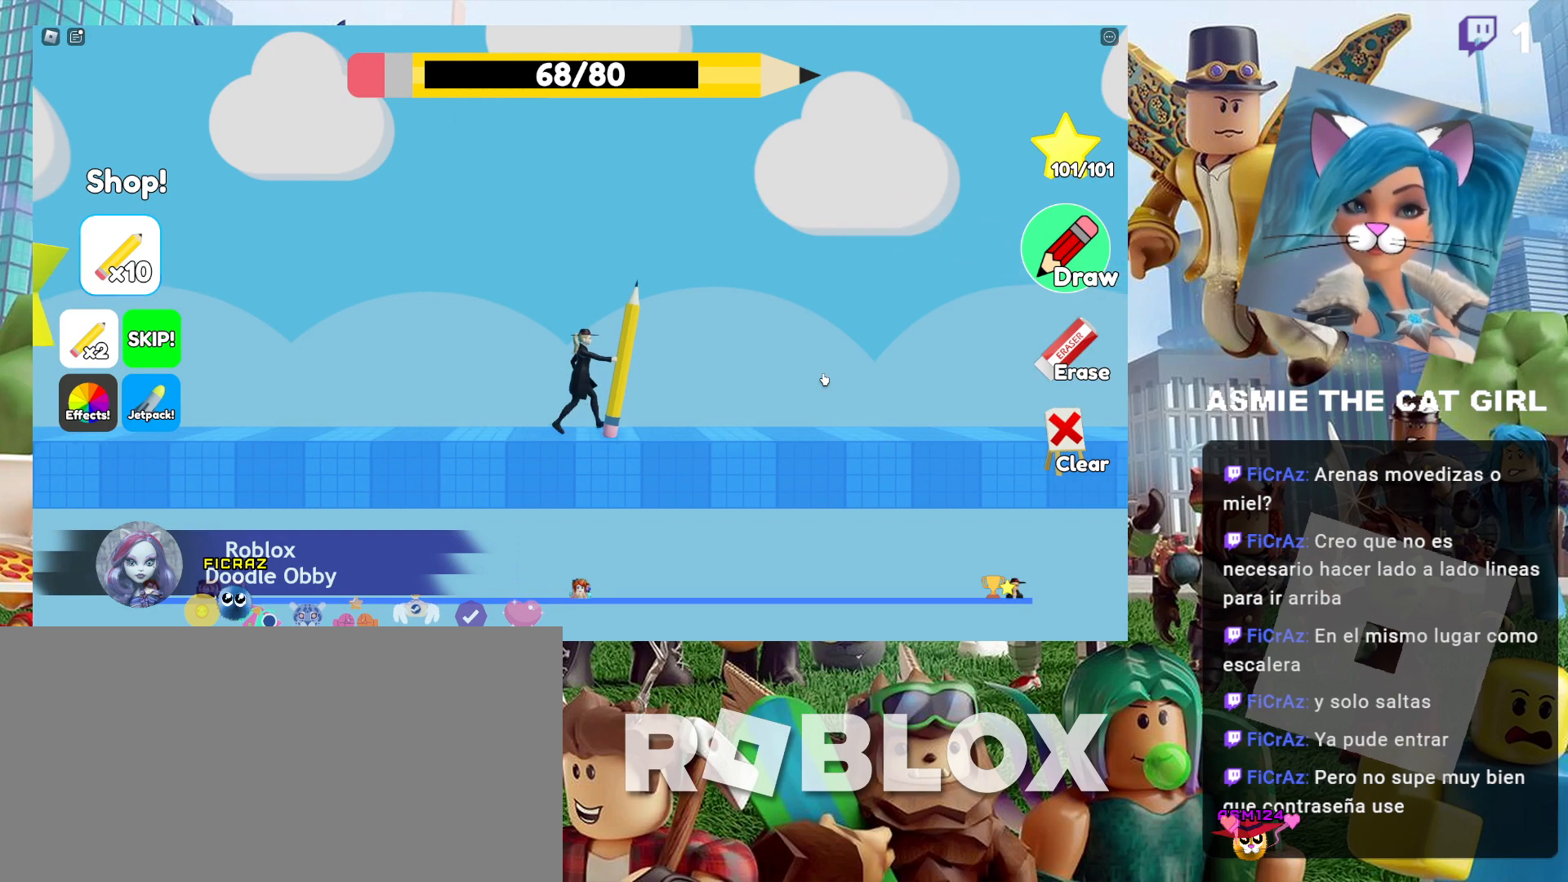
{"keys": ["d"], "mouse": [], "events": []}
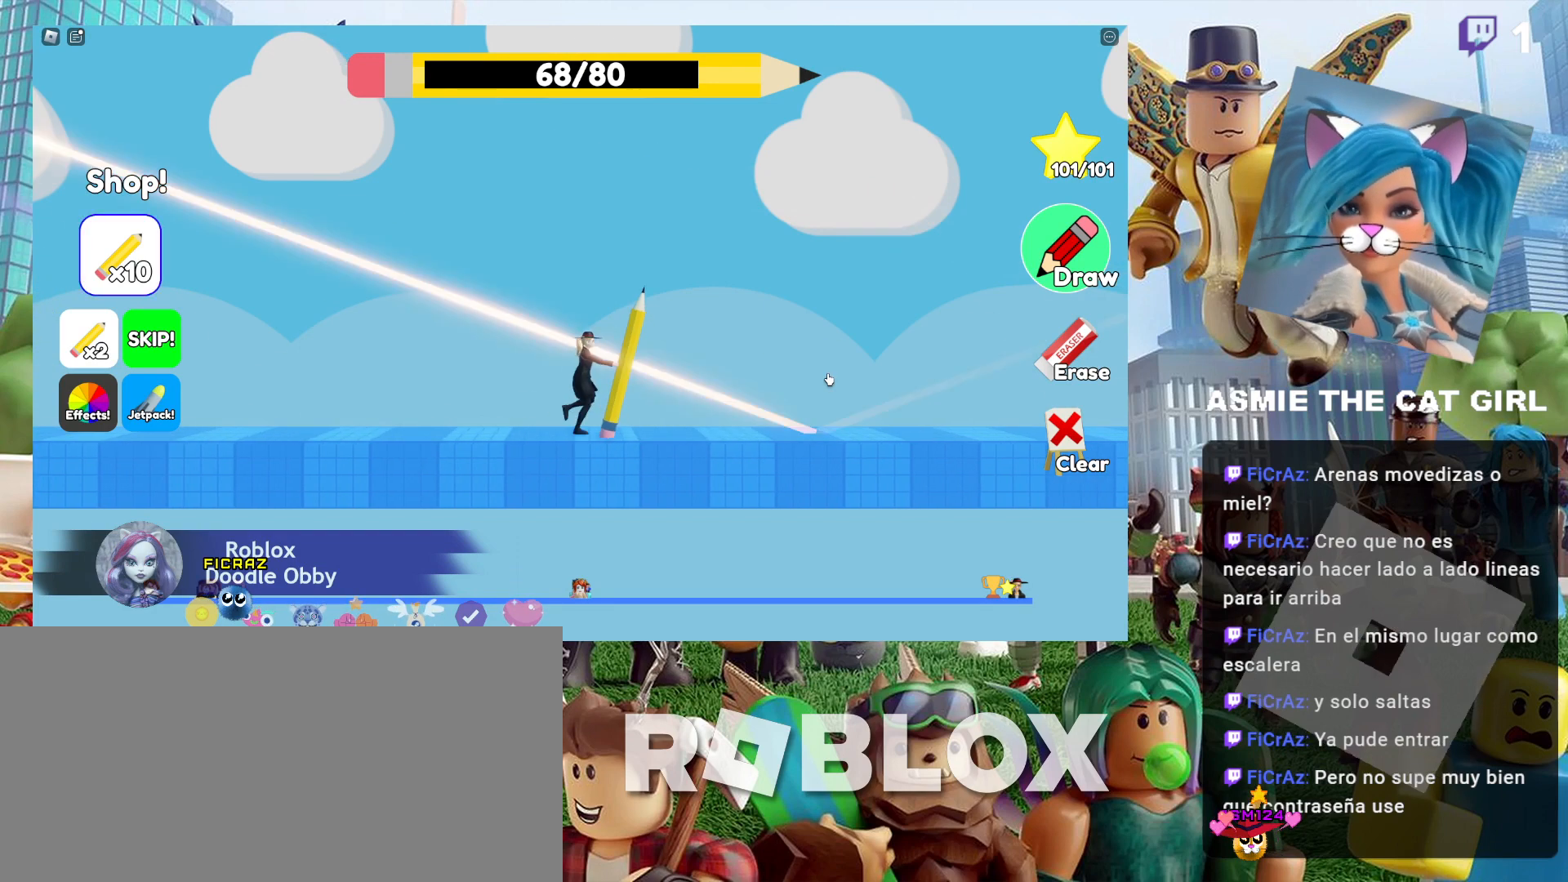
{"keys": ["d"], "mouse": [], "events": []}
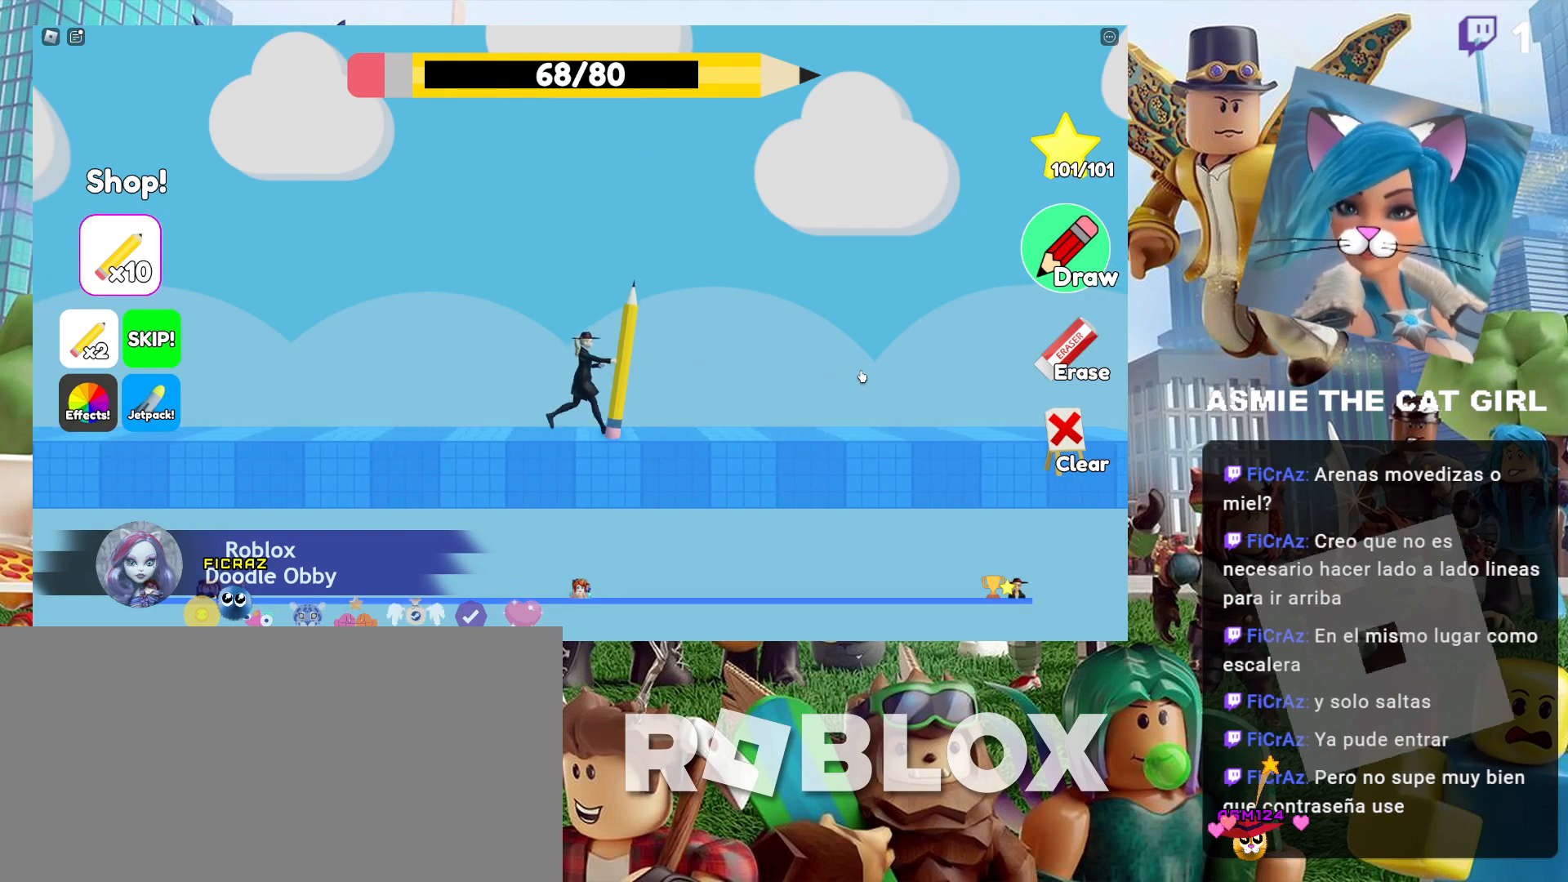
{"keys": ["d"], "mouse": [], "events": []}
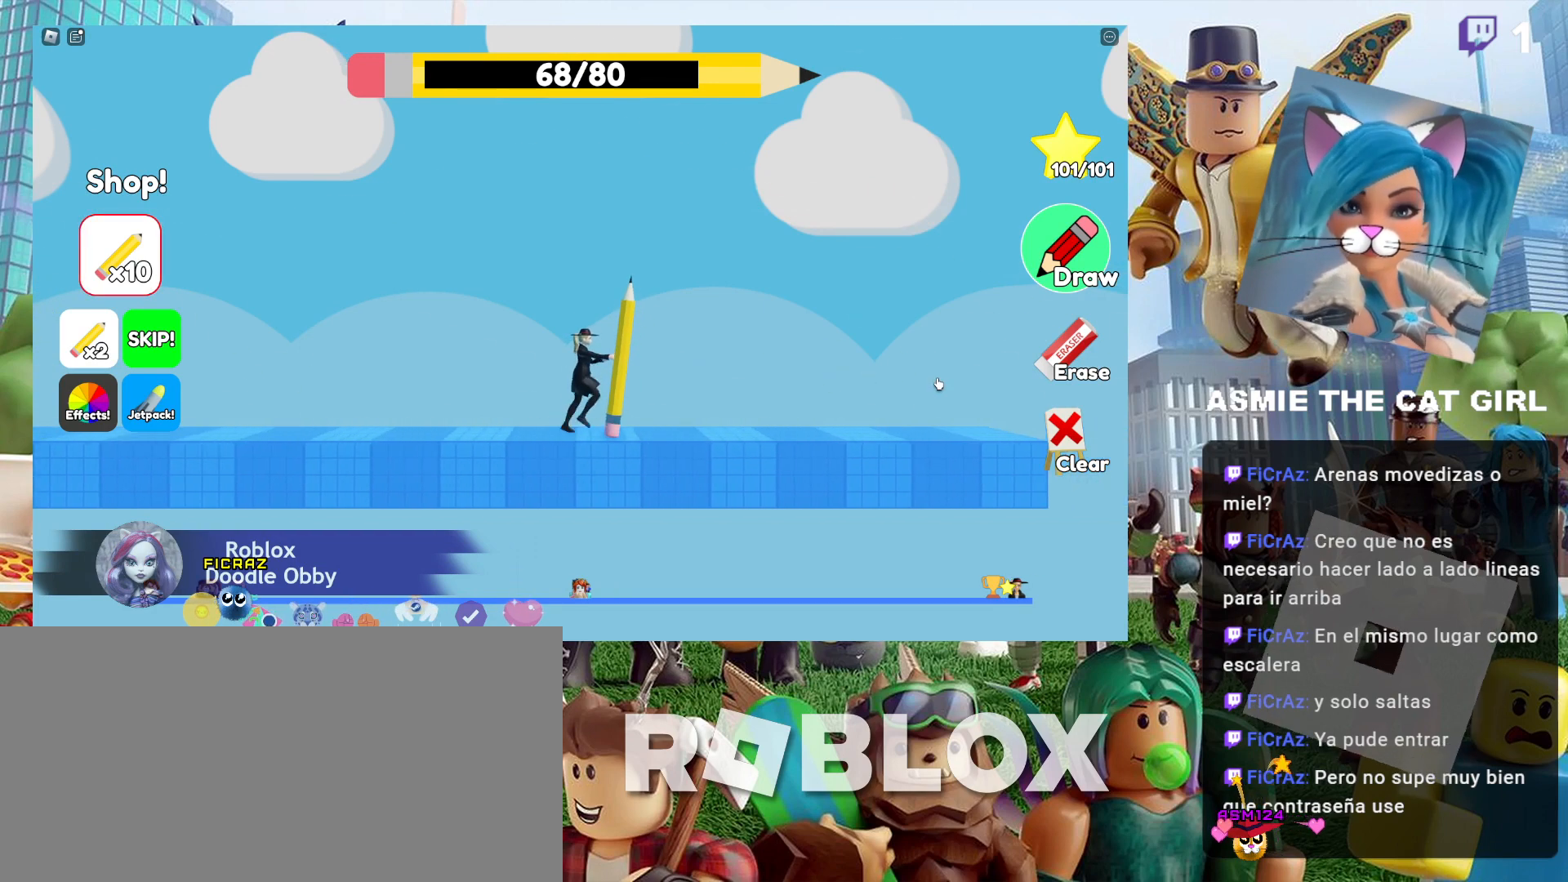
{"keys": ["d"], "mouse": [], "events": []}
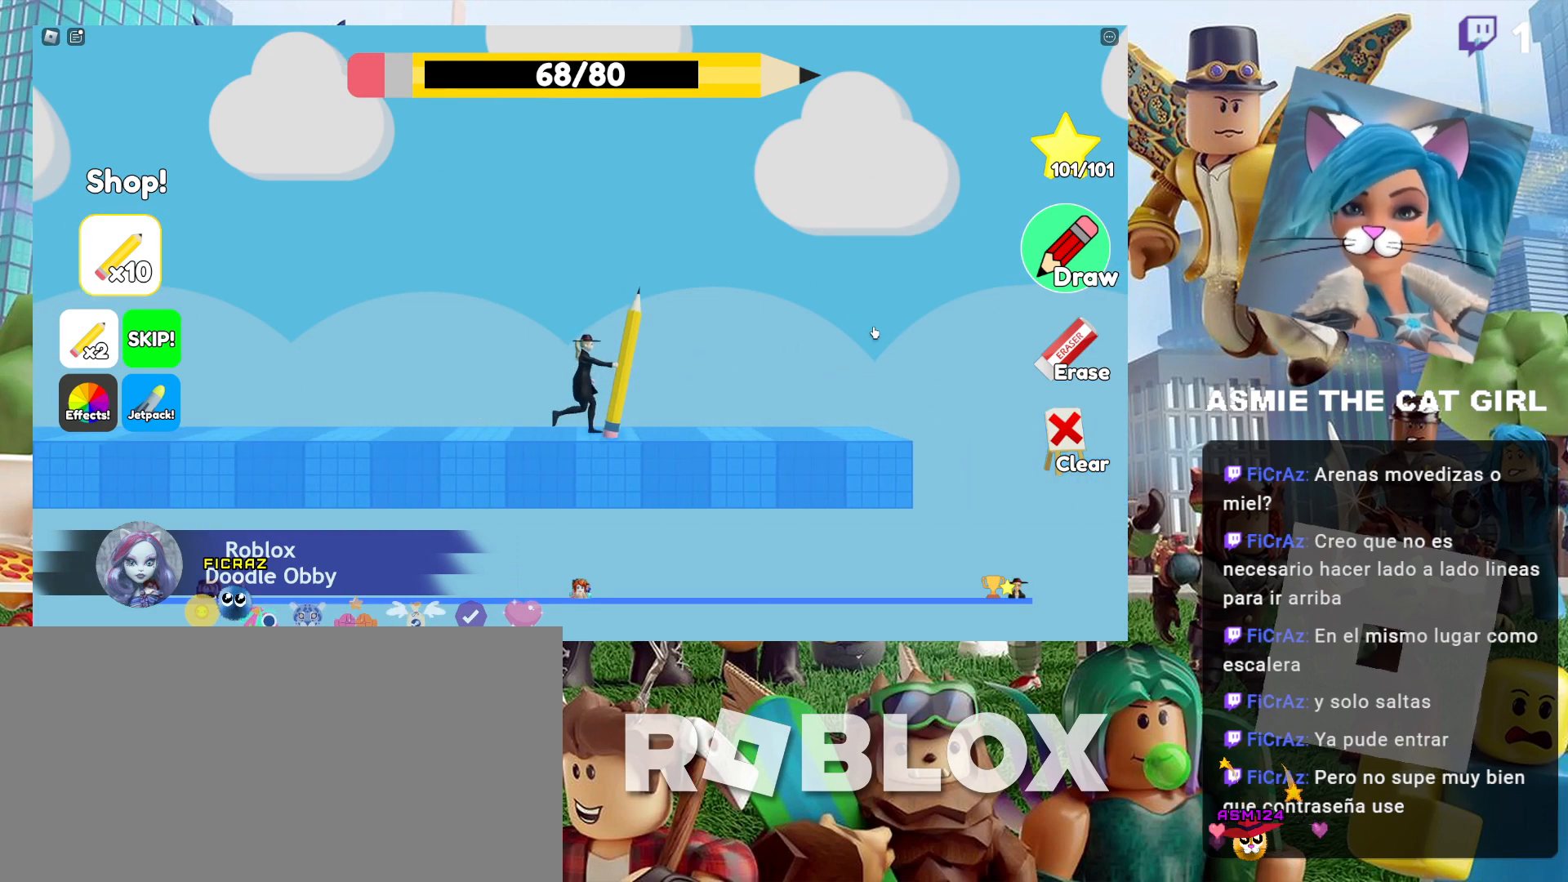
{"keys": ["d"], "mouse": [], "events": []}
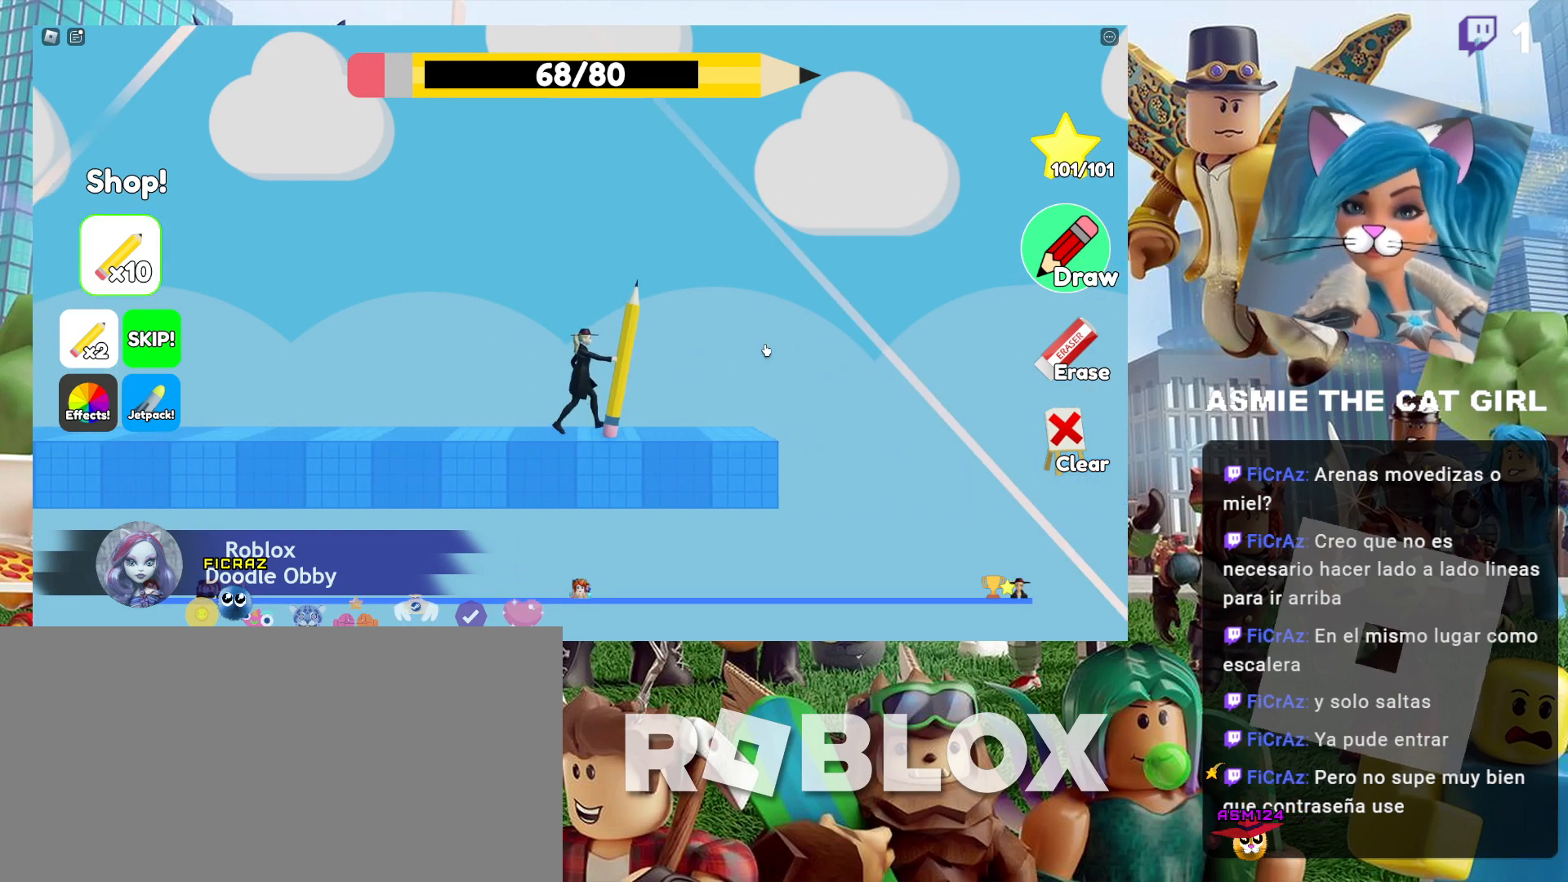
{"keys": ["a"], "mouse": [], "events": [[300, "a", "down"], [300, "d", "up"]]}
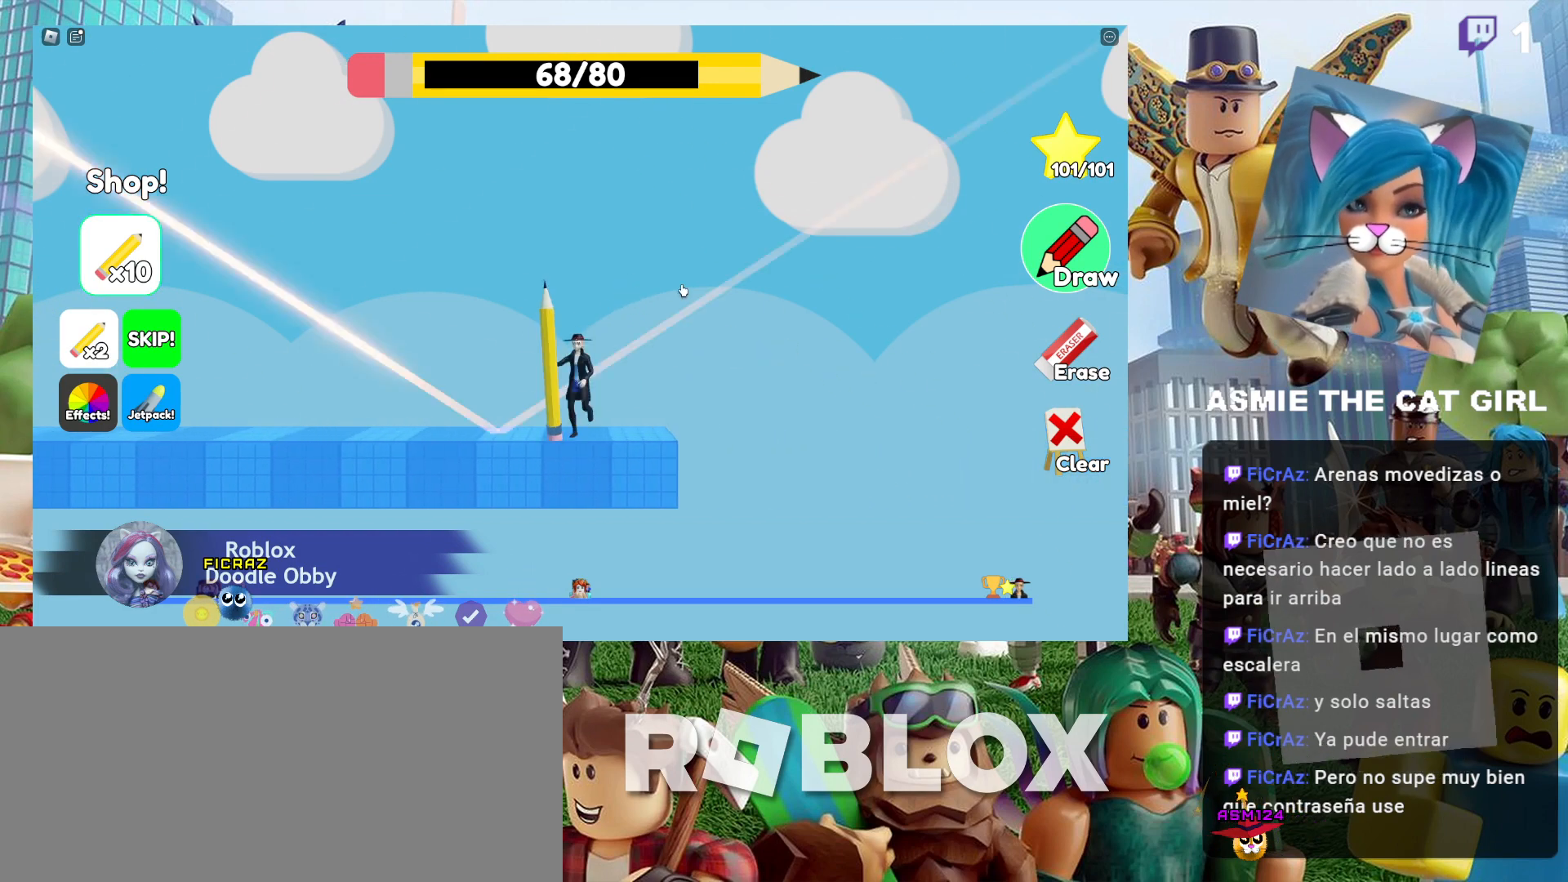
{"keys": [], "mouse": [], "events": [[367, "a", "up"]]}
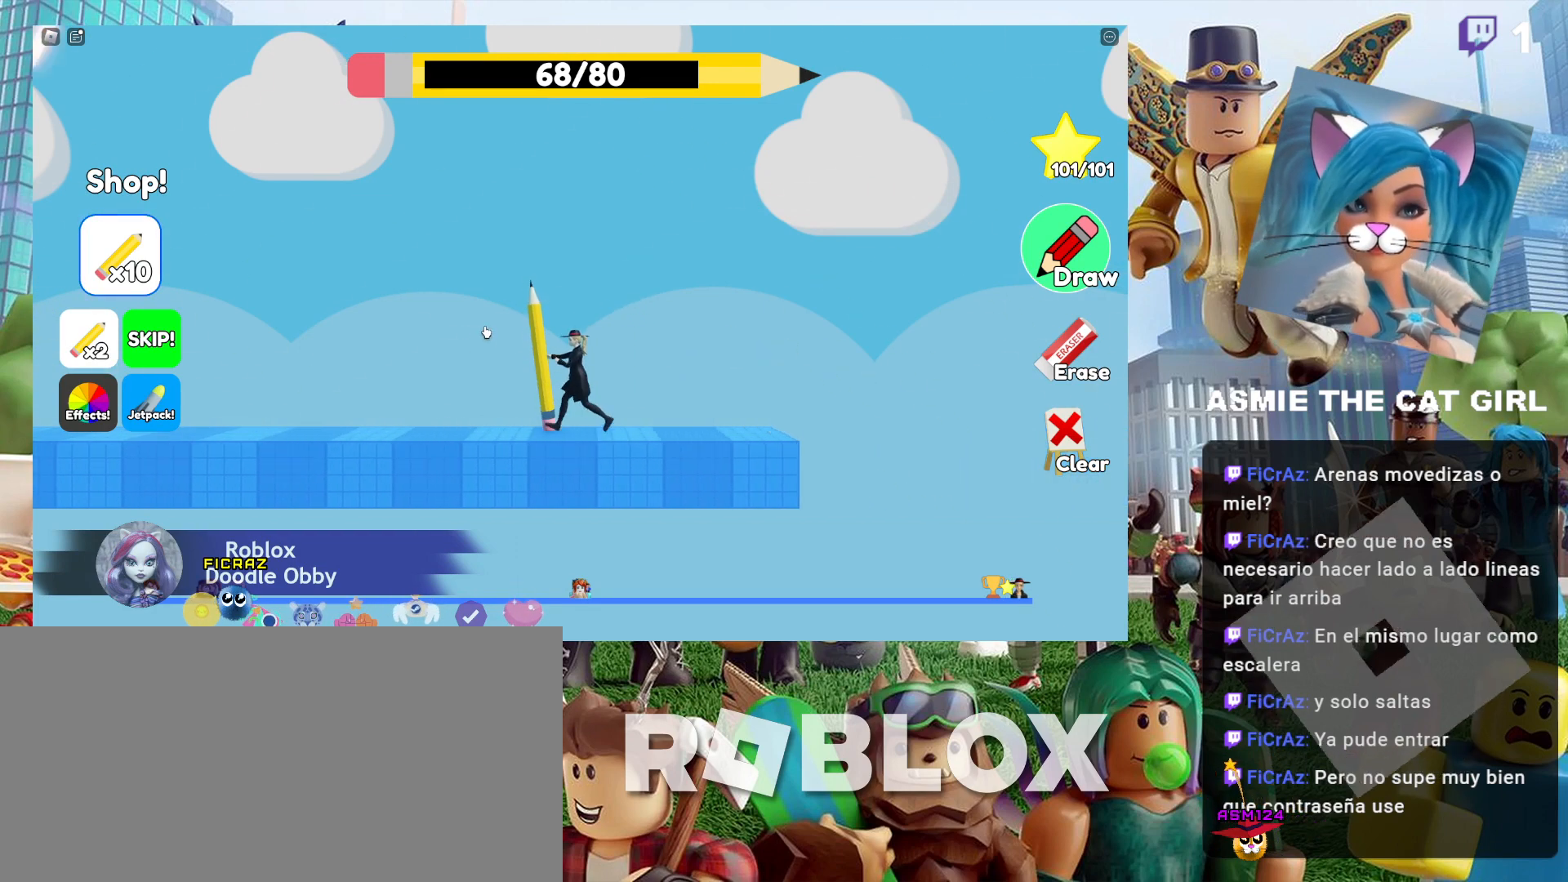
{"keys": ["d"], "mouse": [], "events": [[434, "d", "down"]]}
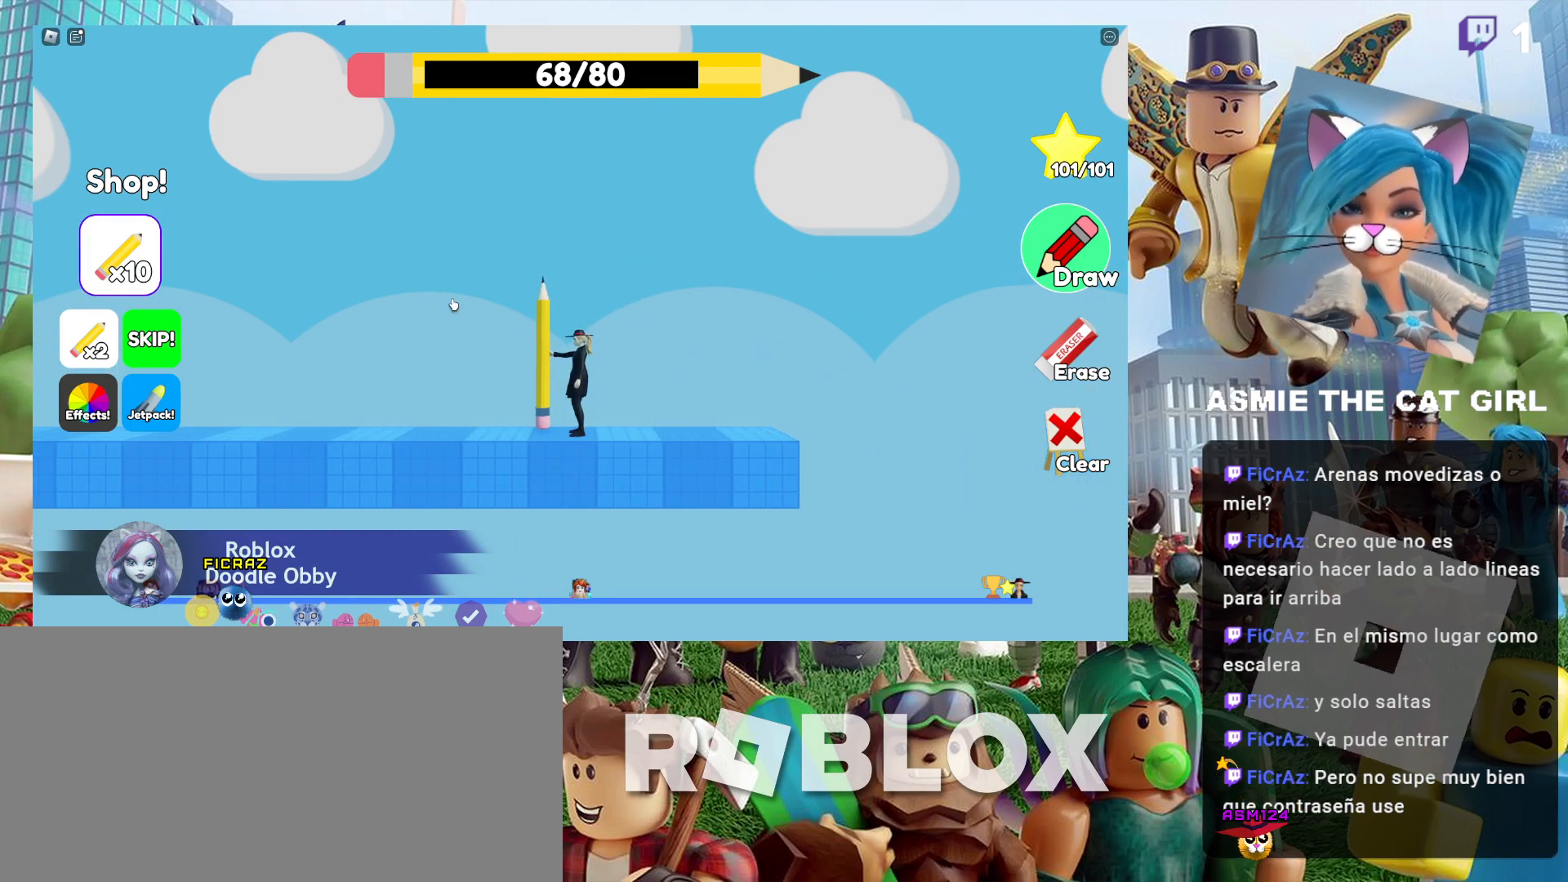
{"keys": ["d"], "mouse": [], "events": []}
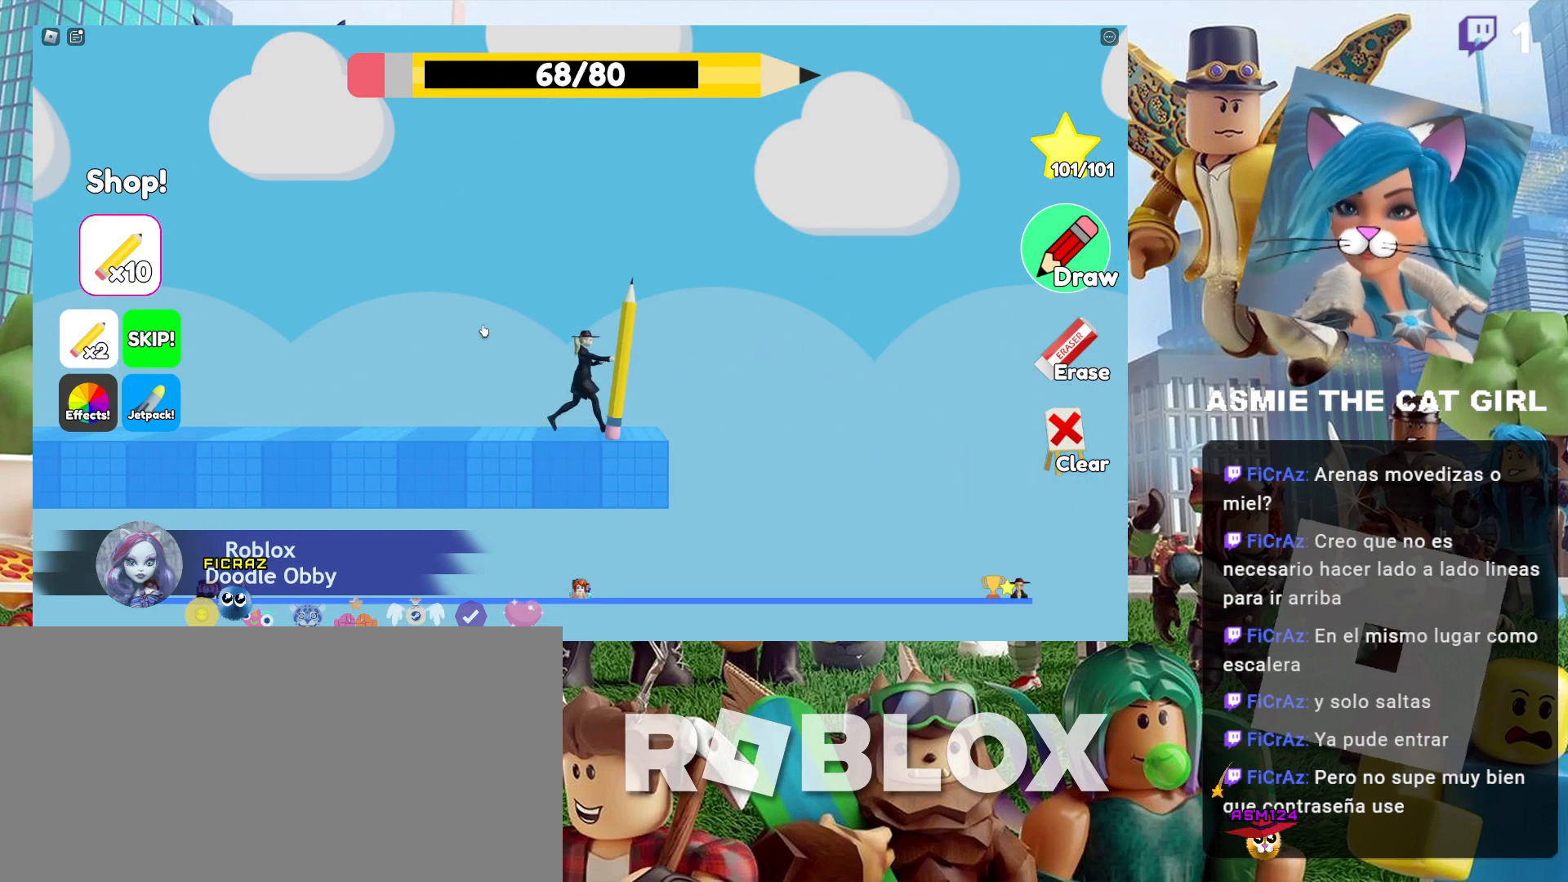
{"keys": [], "mouse": [], "events": [[34, "d", "up"], [267, "mouse_left", "down"], [500, "mouse_left", "up"]]}
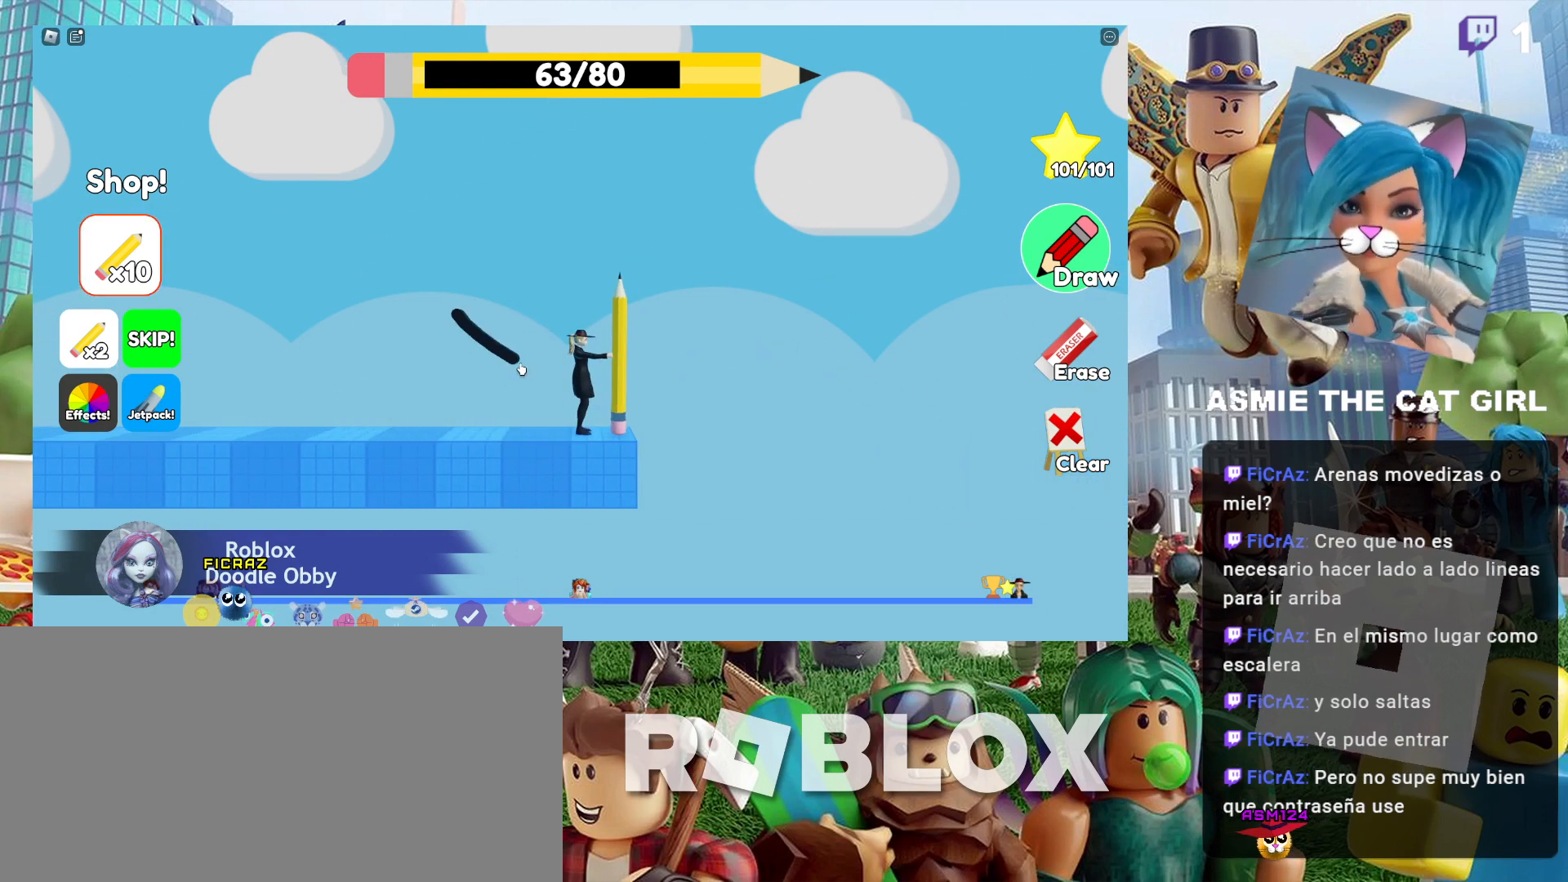
{"keys": ["a"], "mouse": [], "events": [[34, "a", "down"], [167, "space", "down"], [500, "space", "up"]]}